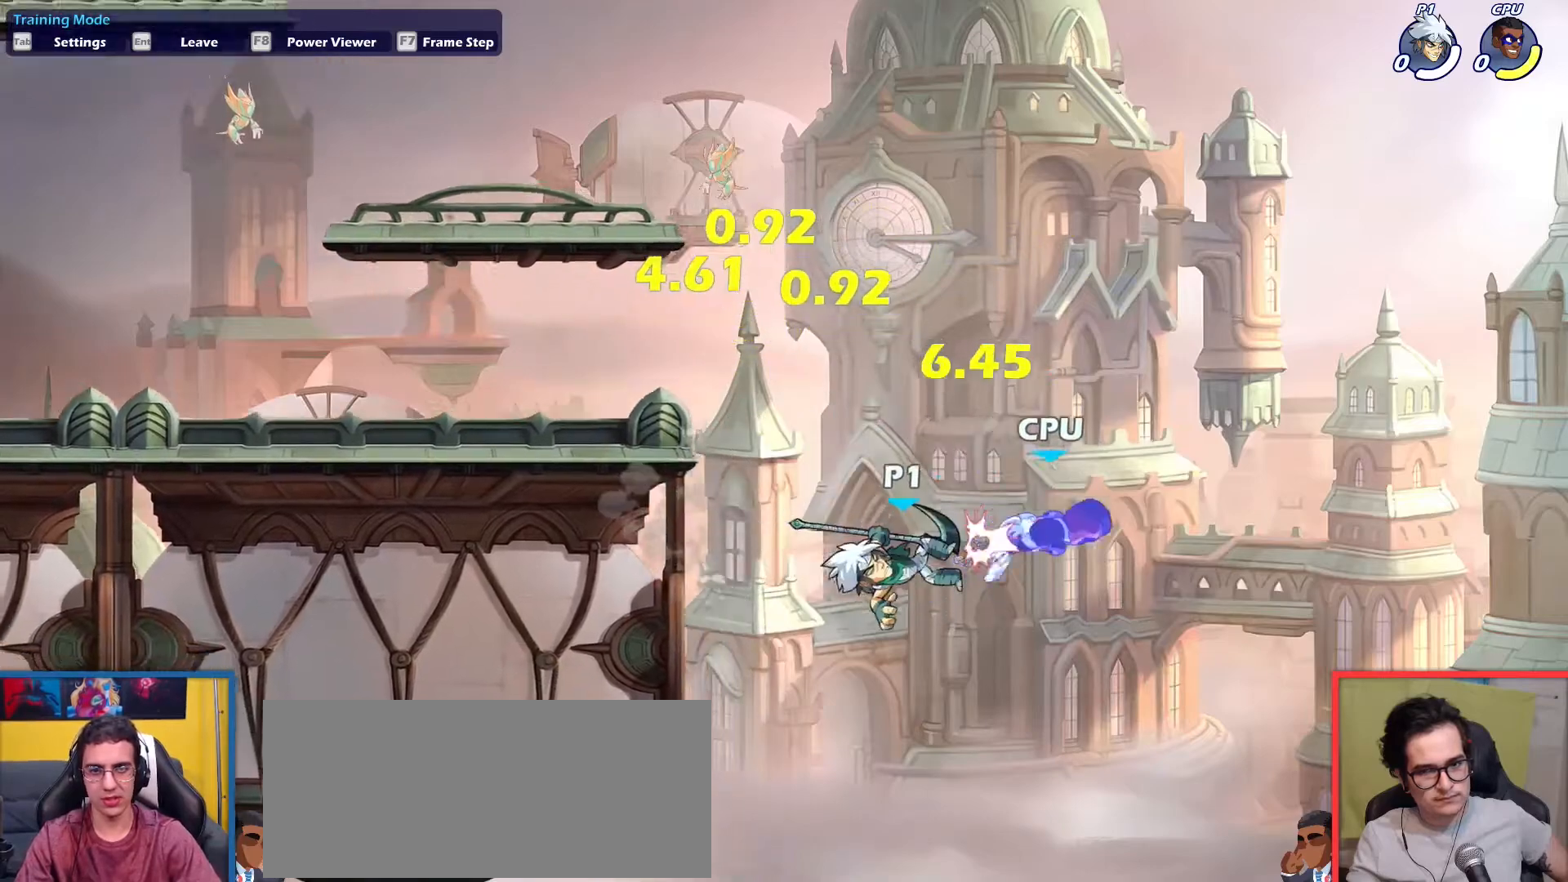
Gameplay with keyboard; each line is a JSON object with the keys held at the frame after it. "events" lists presses ("down") and releases ("up") of "aim", "dodge", "down", "heavy", "jump", "left", "light", "pick", "right" and "up" between this image and that frame as [ms after this image, input, new state], when the widget could be followed in between. No other keys are recorded. Mouse input is not recorded. Key names are as the overlay labels them; some are game actions (e.g. jump) rather than physical keys.
{"keys": ["right", "up"], "events": [[200, "up", "down"], [300, "dodge", "down"], [300, "light", "down"], [384, "dodge", "up"], [434, "light", "up"]]}
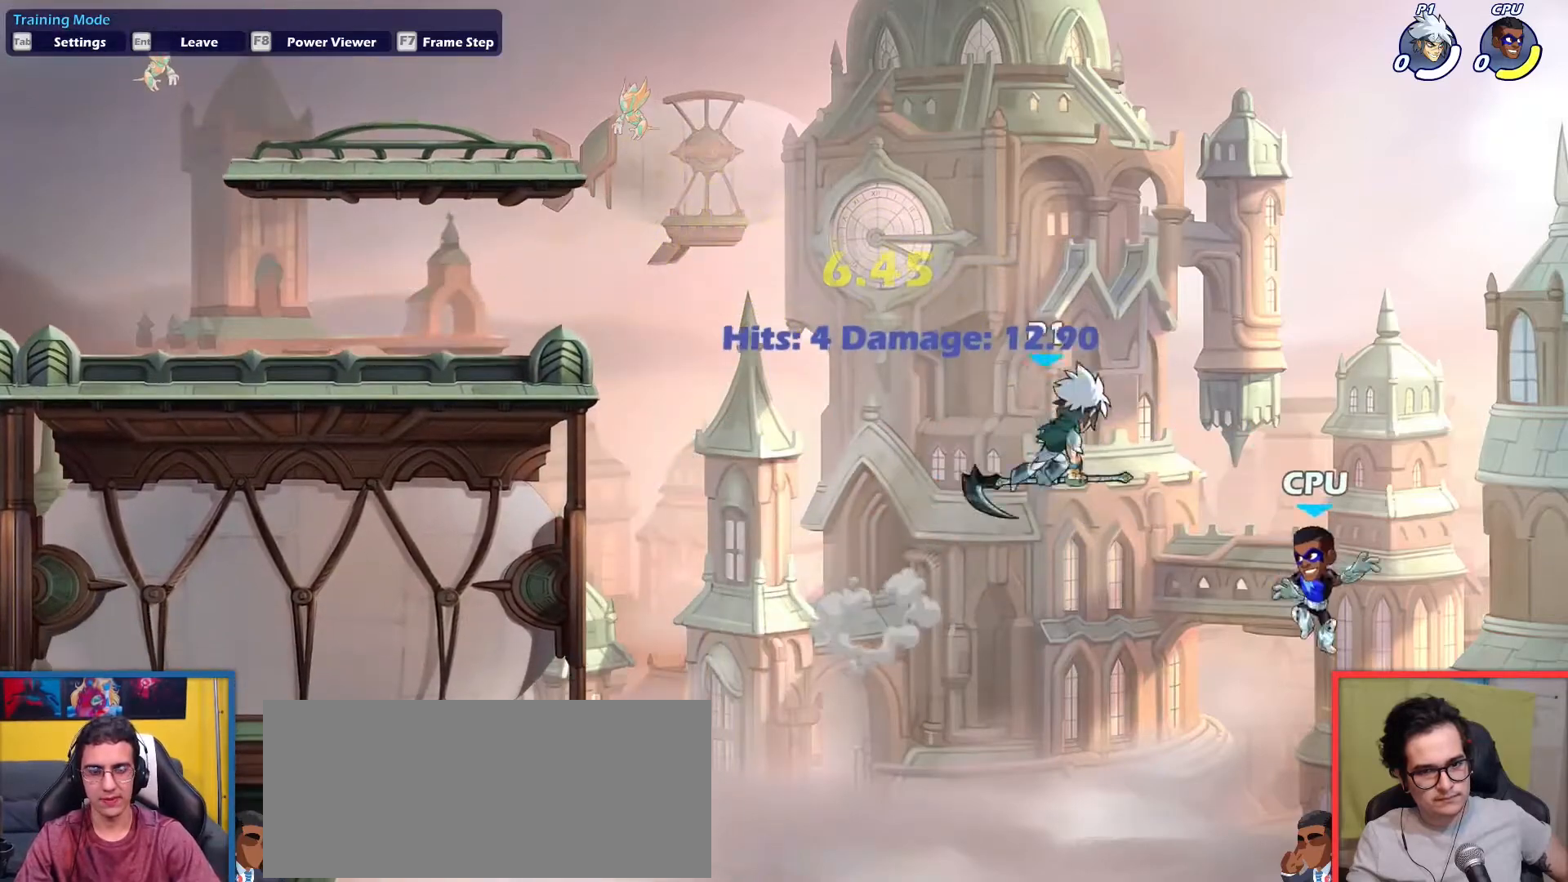
{"keys": ["left"], "events": [[167, "left", "down"], [167, "right", "up"], [167, "up", "up"]]}
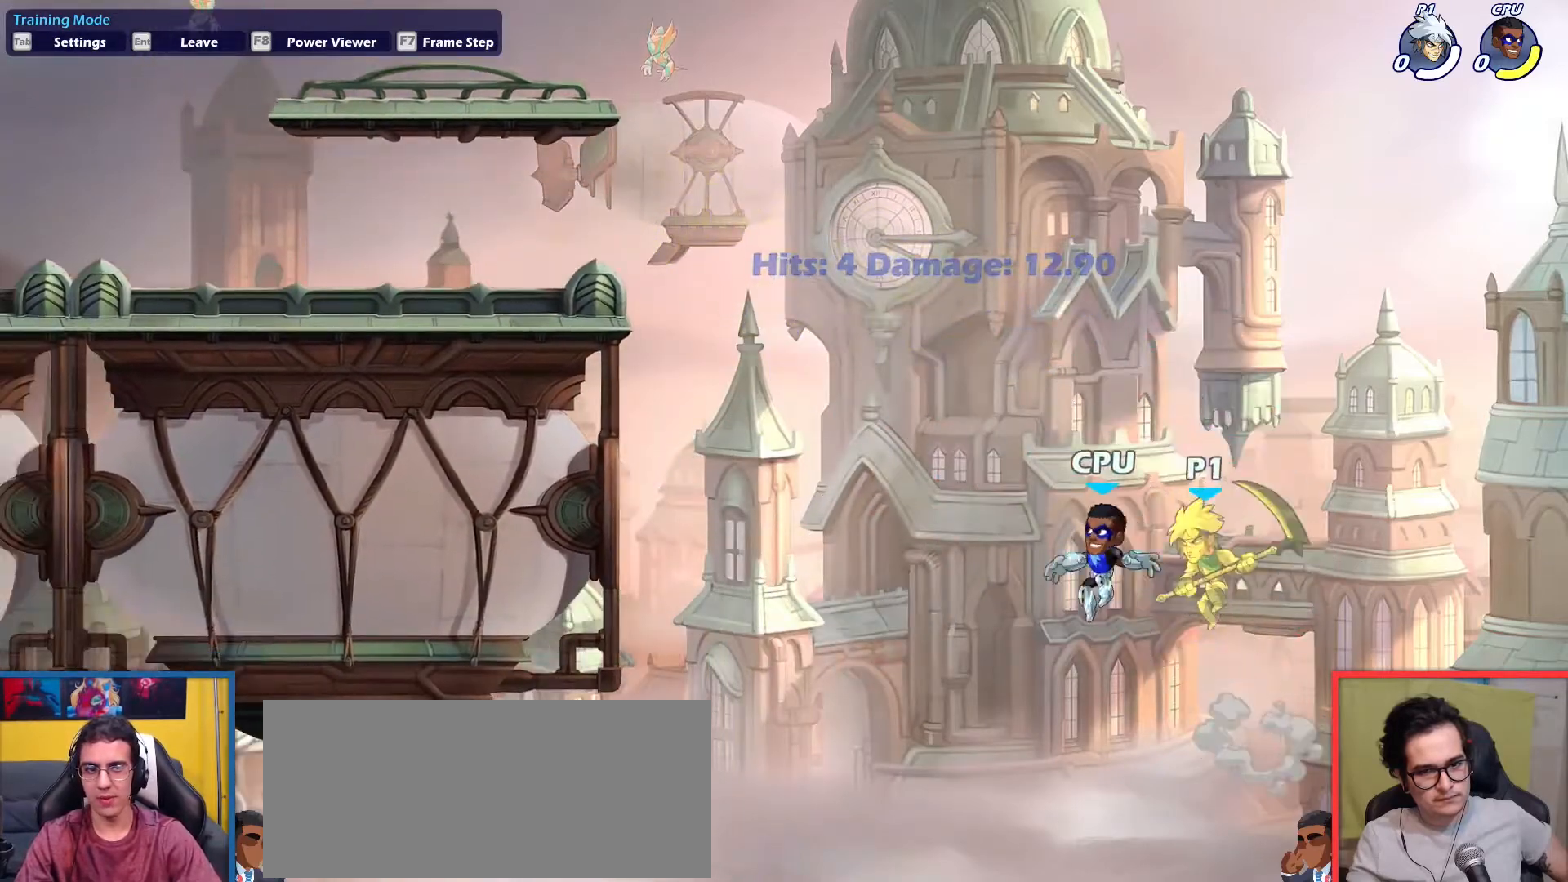
{"keys": ["aim", "left", "up"], "events": [[133, "aim", "down"], [183, "light", "down"], [183, "up", "down"], [334, "light", "up"]]}
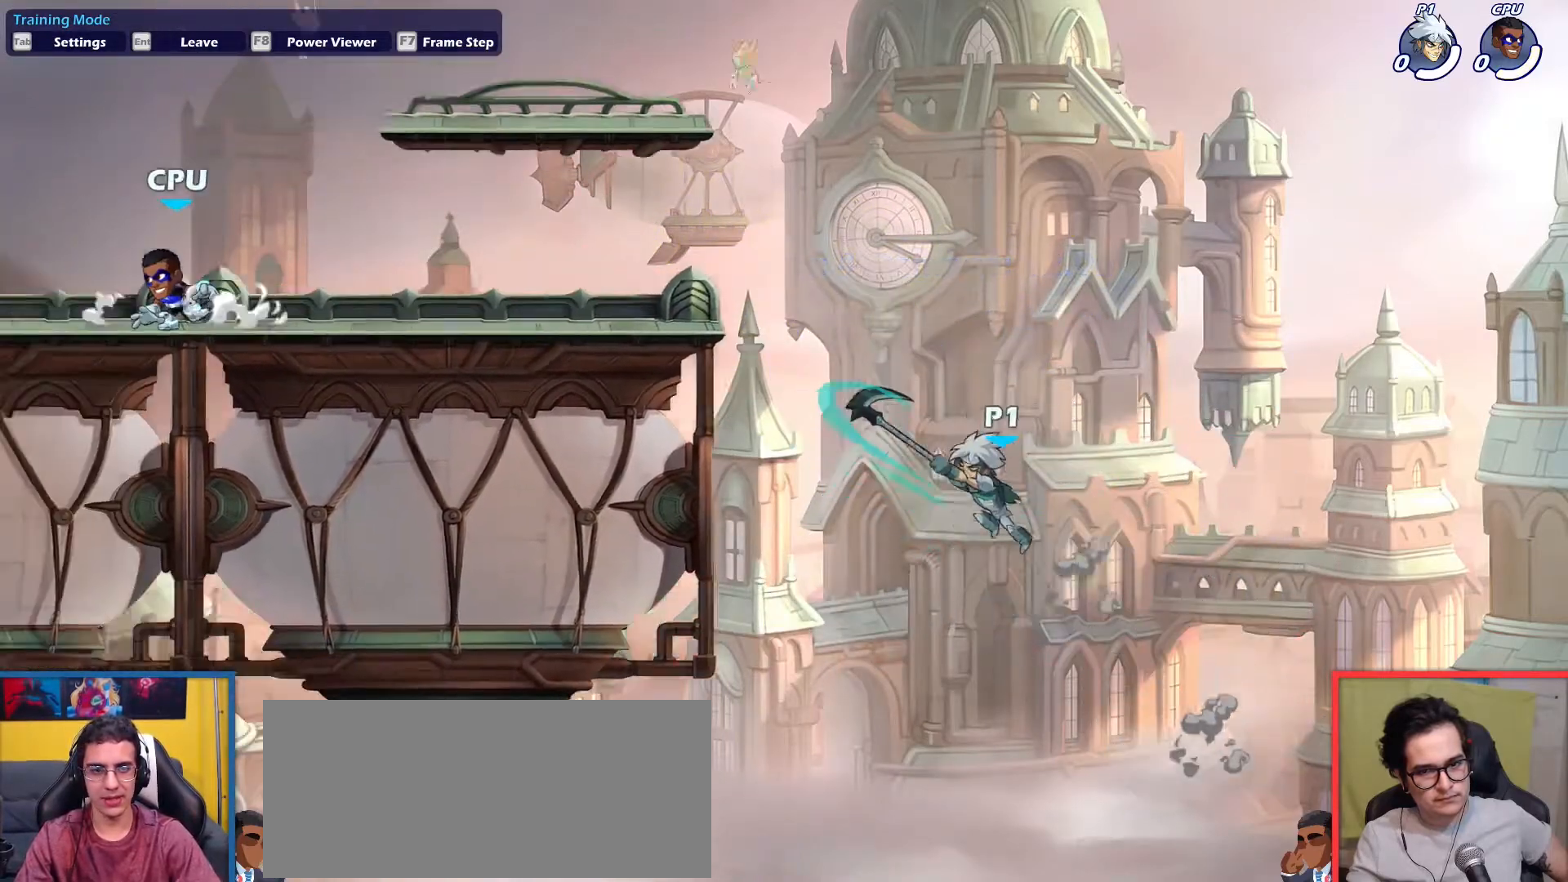
{"keys": ["heavy", "left", "up"], "events": [[17, "aim", "up"], [301, "heavy", "down"], [351, "heavy", "up"], [434, "heavy", "down"]]}
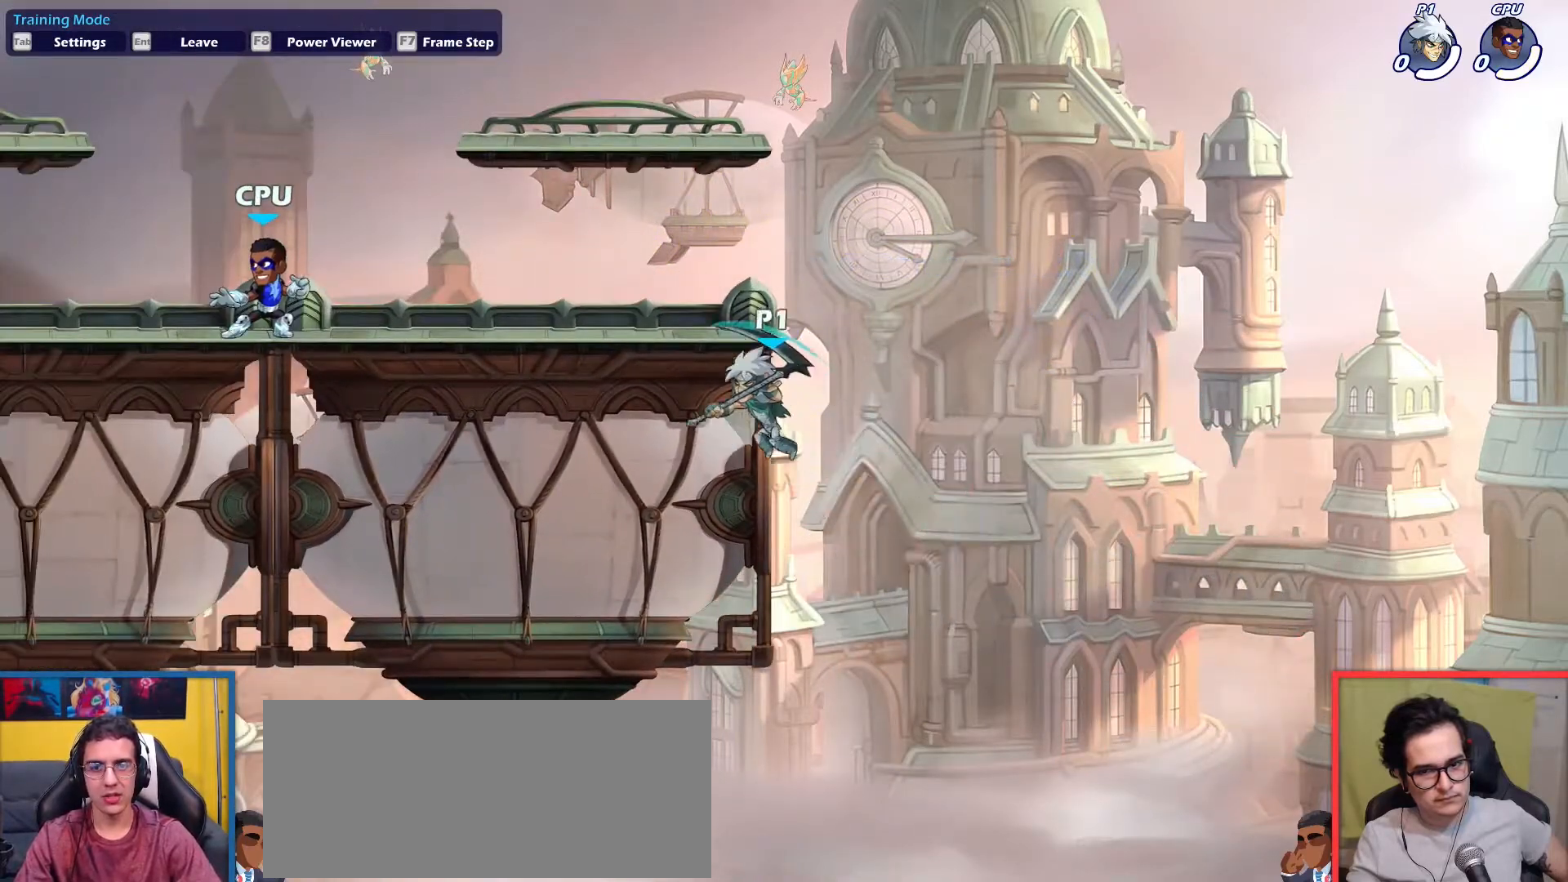
{"keys": ["left", "right"], "events": [[33, "heavy", "up"], [167, "up", "up"], [350, "down", "down"], [400, "left", "up"], [400, "right", "down"], [500, "down", "up"], [500, "left", "down"]]}
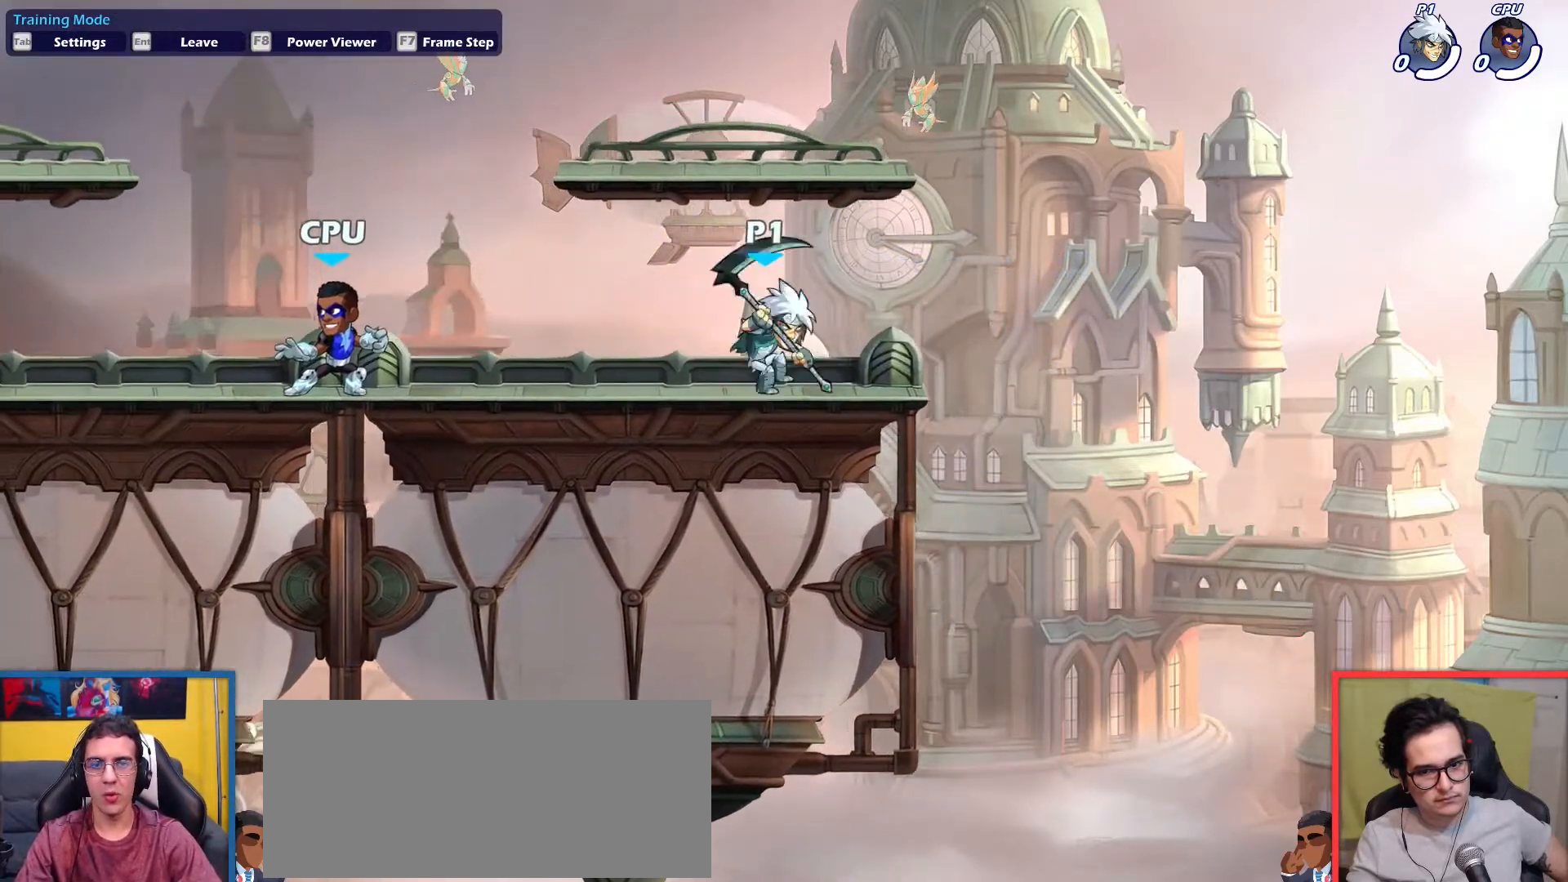
{"keys": ["left"], "events": [[50, "right", "up"], [184, "dodge", "down"], [234, "down", "down"], [234, "up", "down"], [367, "dodge", "up"], [418, "down", "up"], [468, "up", "up"]]}
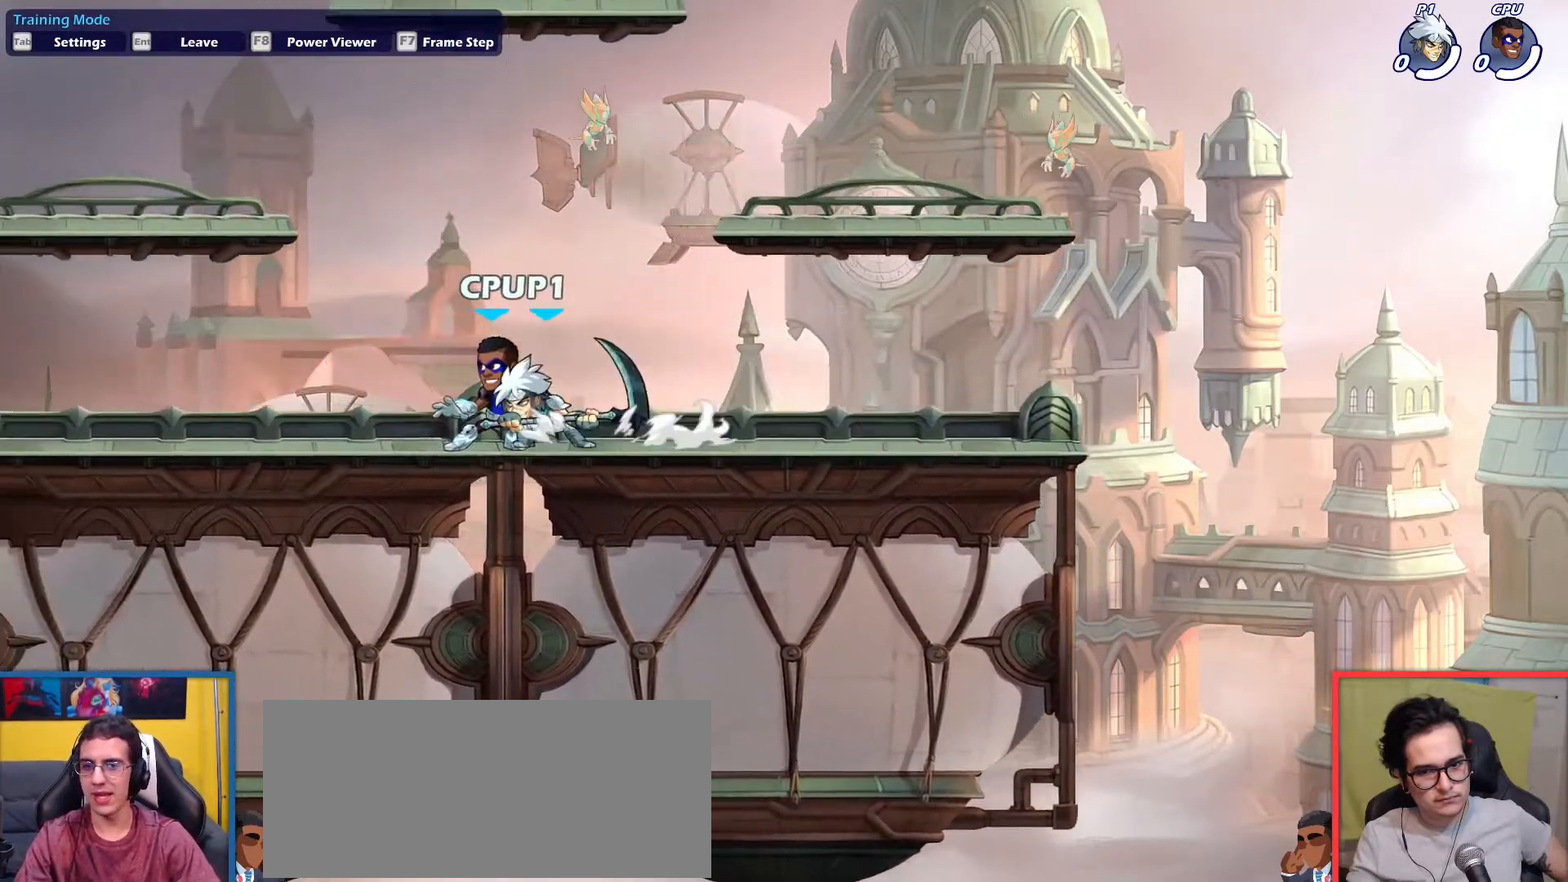
{"keys": [], "events": [[67, "dodge", "down"], [100, "up", "down"], [150, "down", "down"], [250, "dodge", "up"], [300, "down", "up"], [300, "up", "up"], [384, "left", "up"], [434, "right", "down"], [484, "right", "up"]]}
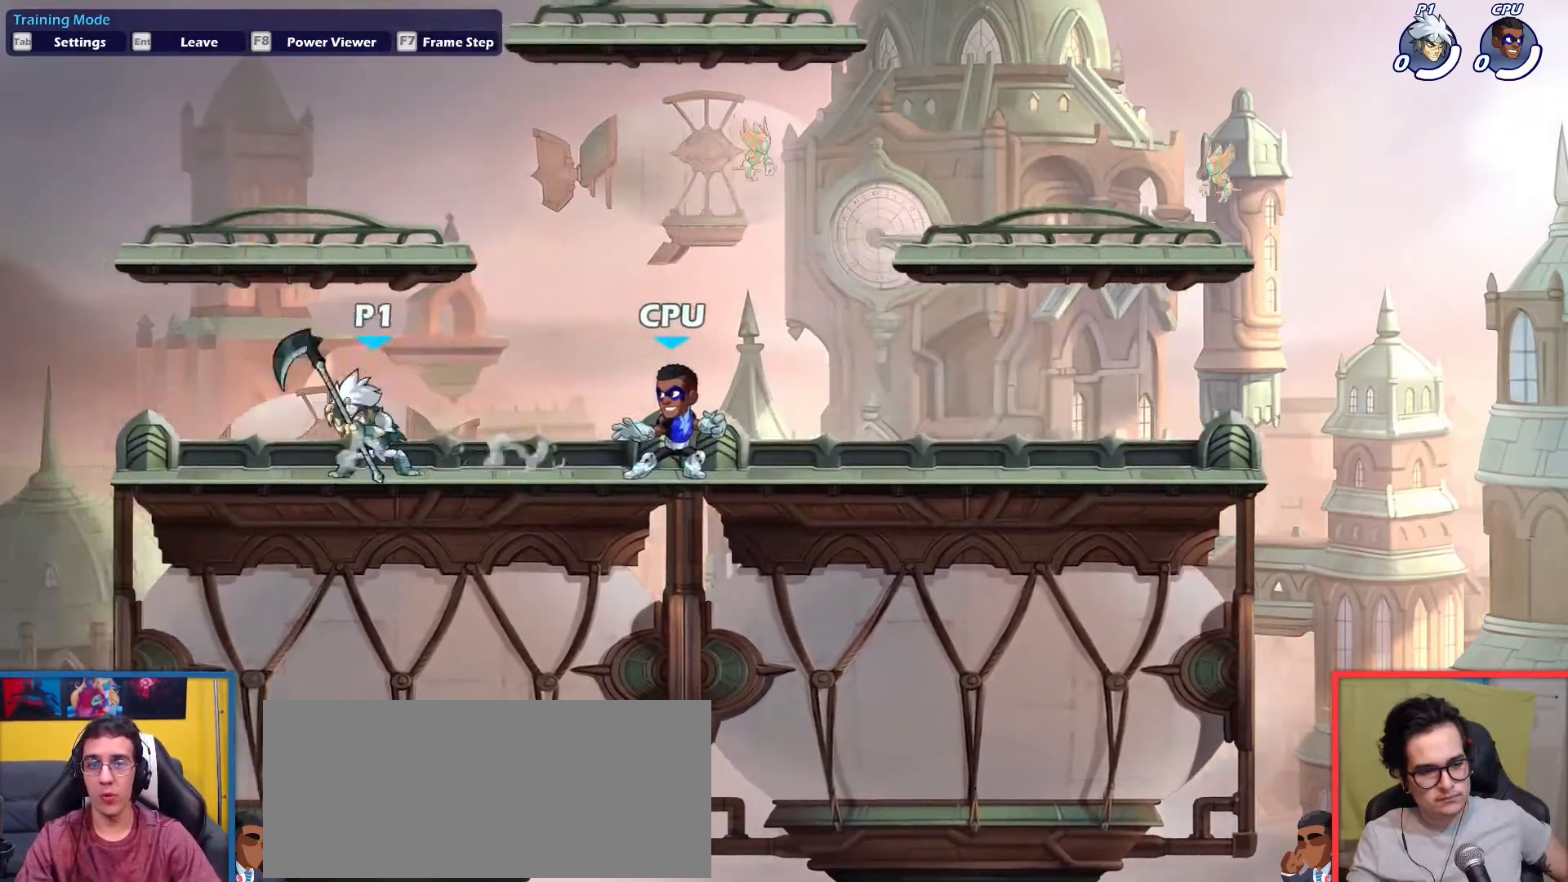
{"keys": [], "events": []}
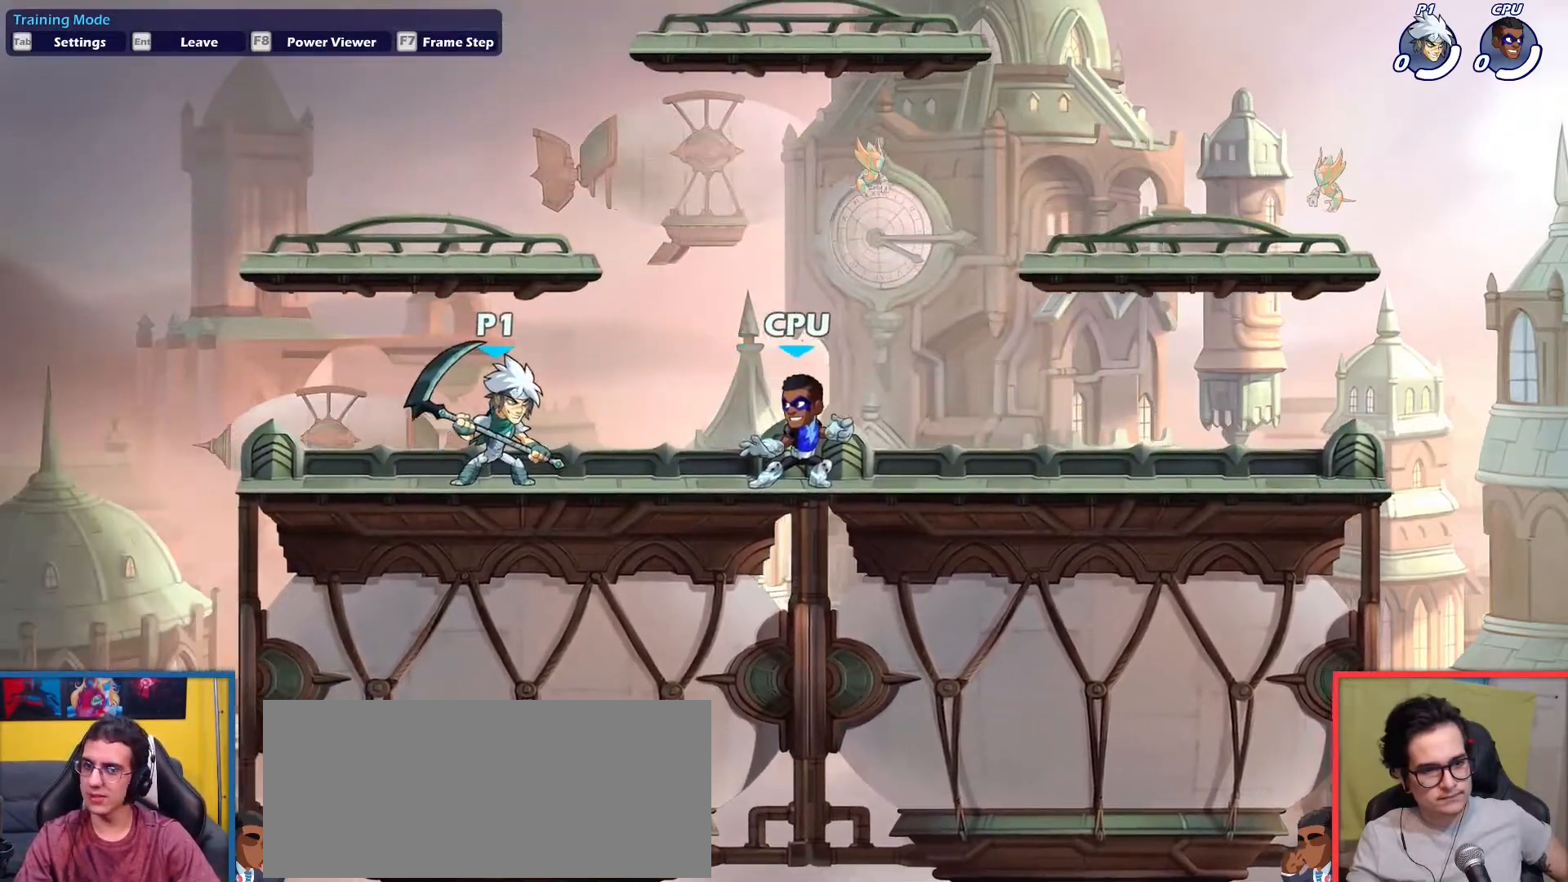
{"keys": [], "events": []}
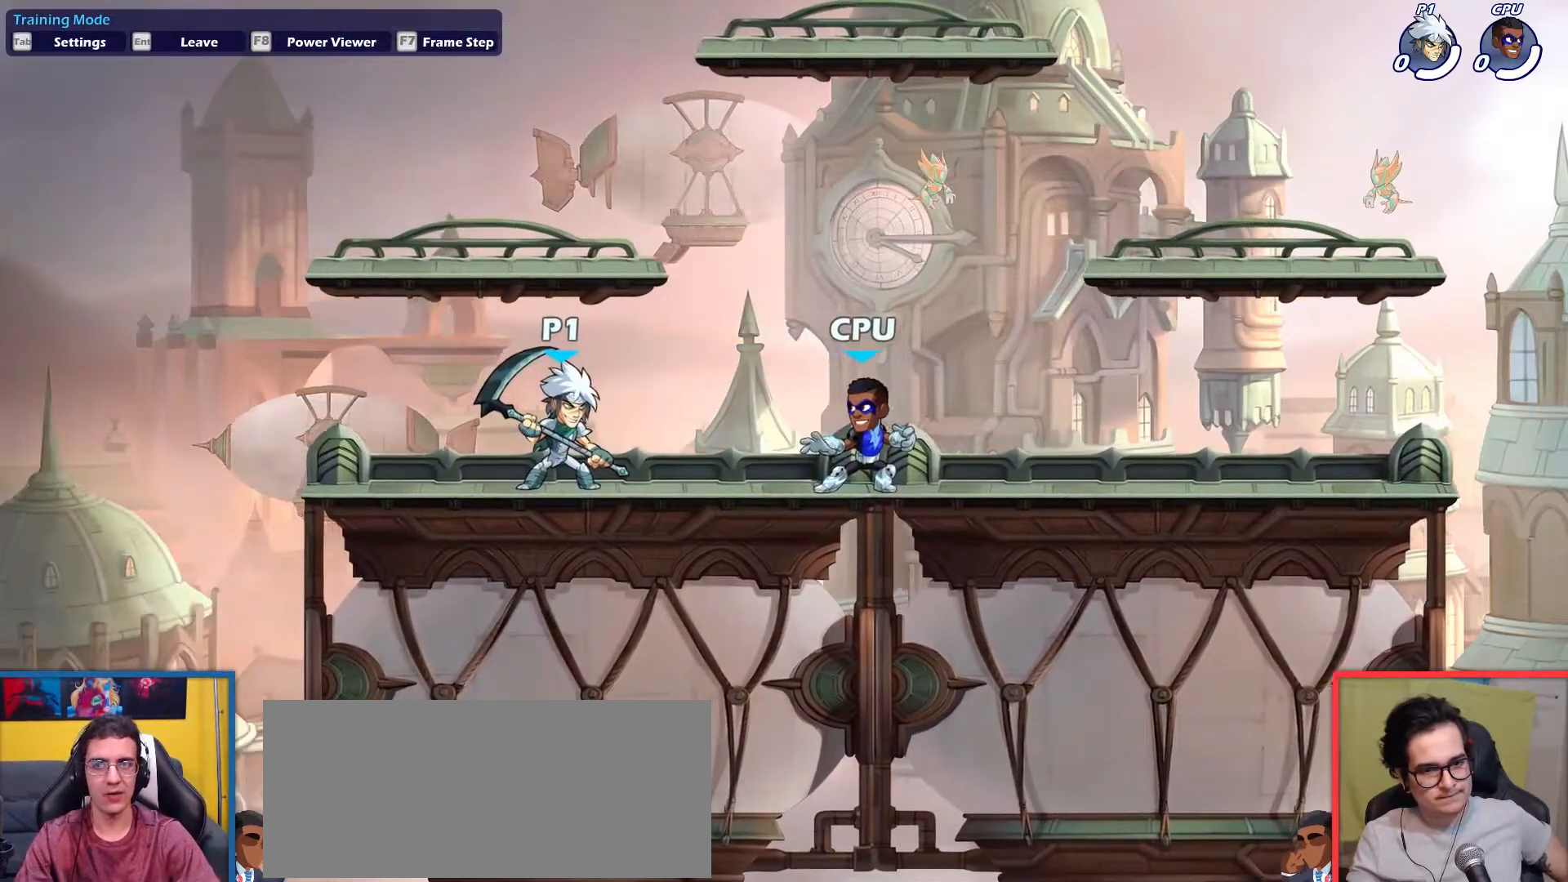
{"keys": [], "events": []}
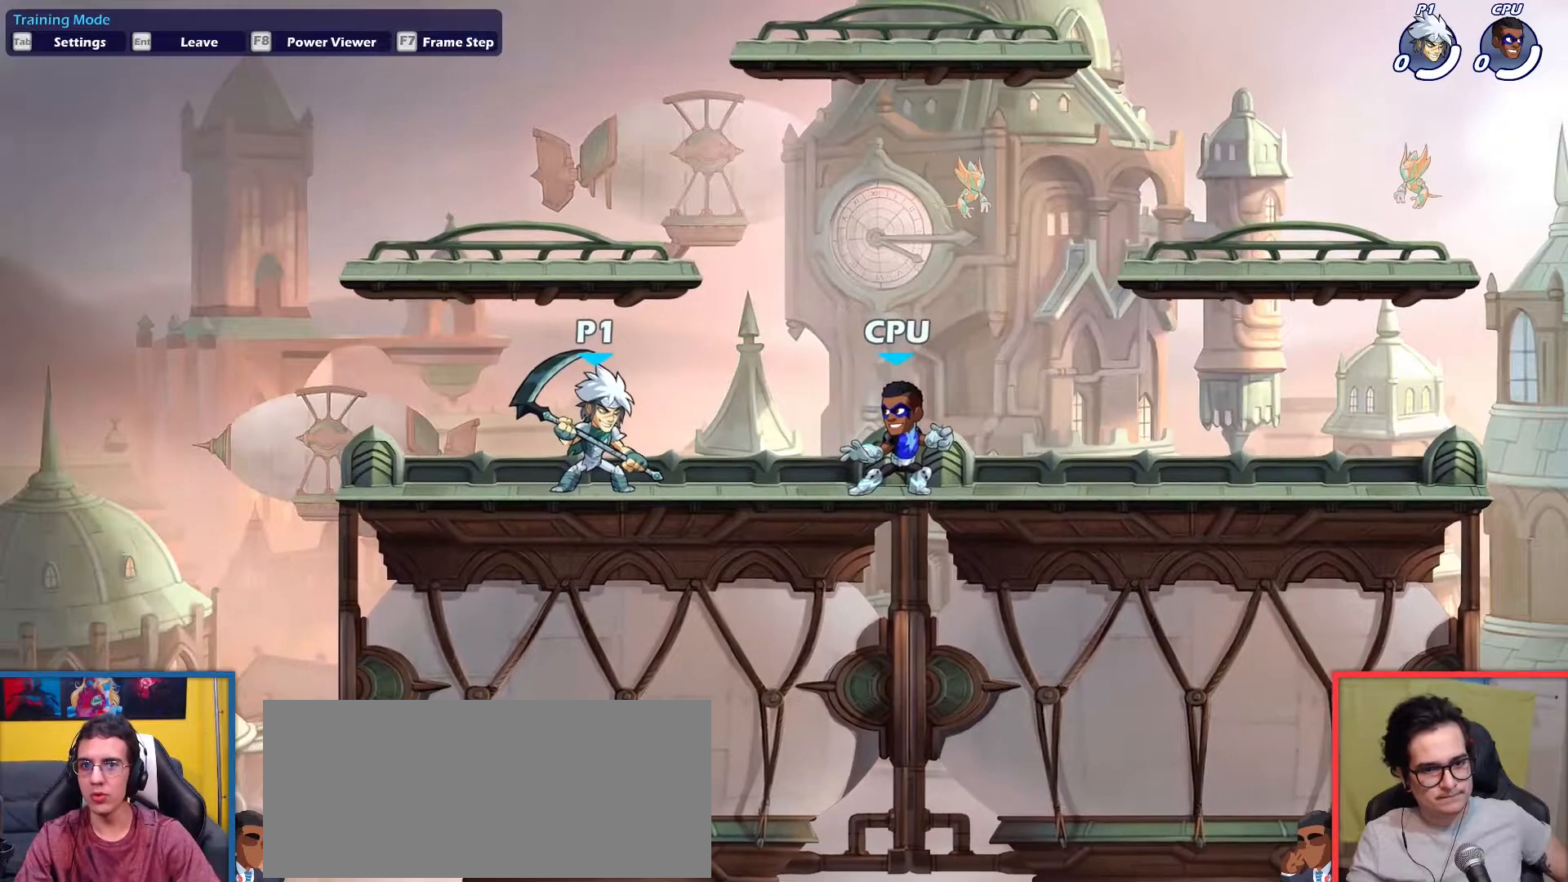
{"keys": ["right"], "events": [[67, "right", "down"], [167, "dodge", "down"], [267, "light", "down"], [300, "dodge", "up"], [350, "light", "up"]]}
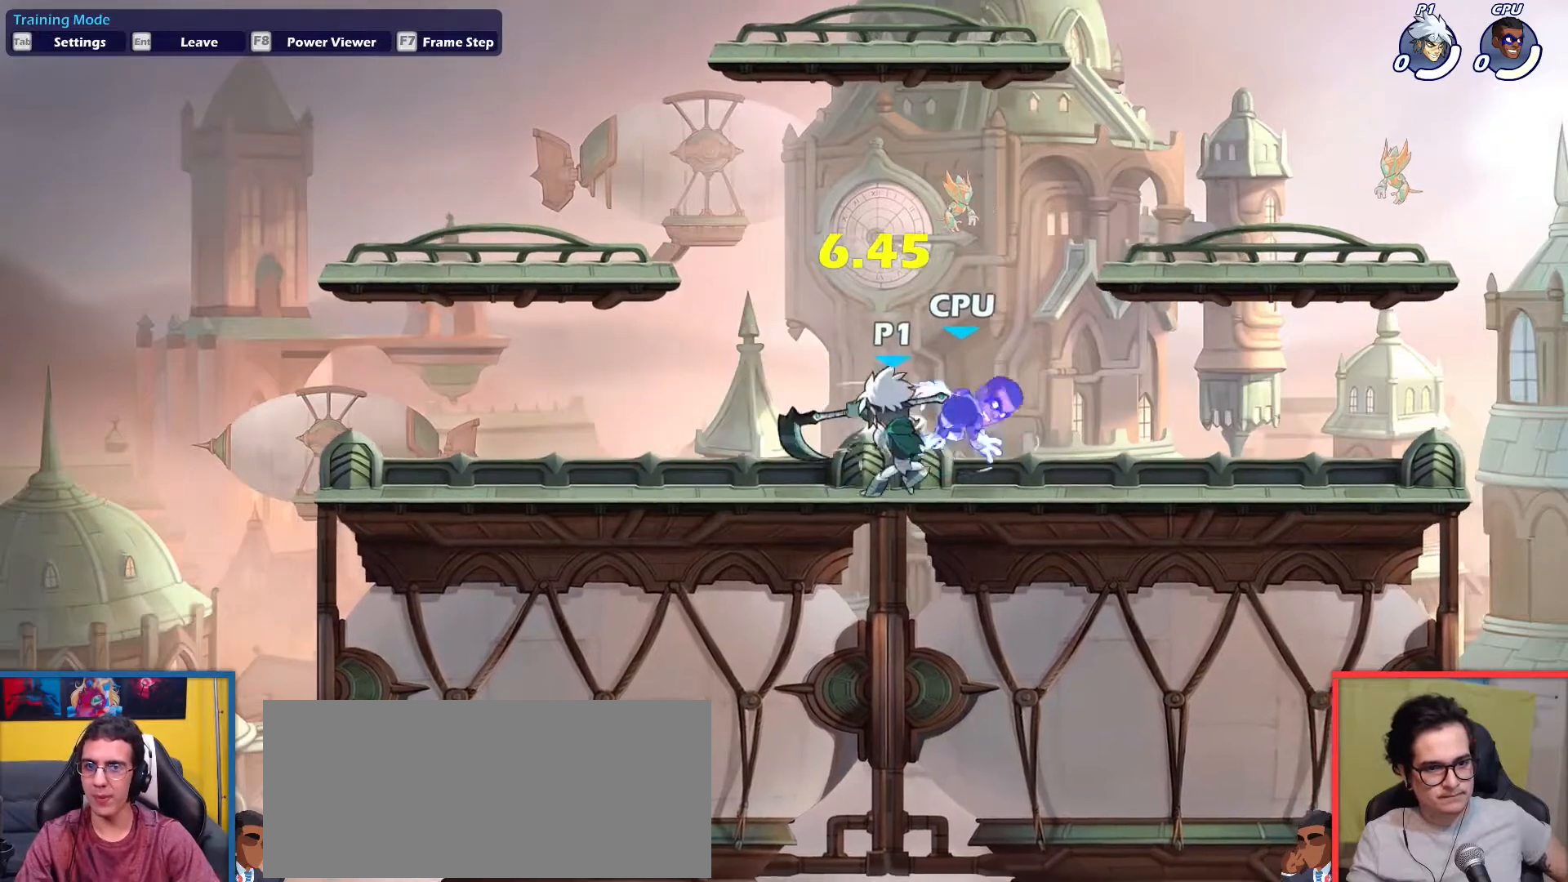
{"keys": [], "events": [[184, "right", "up"]]}
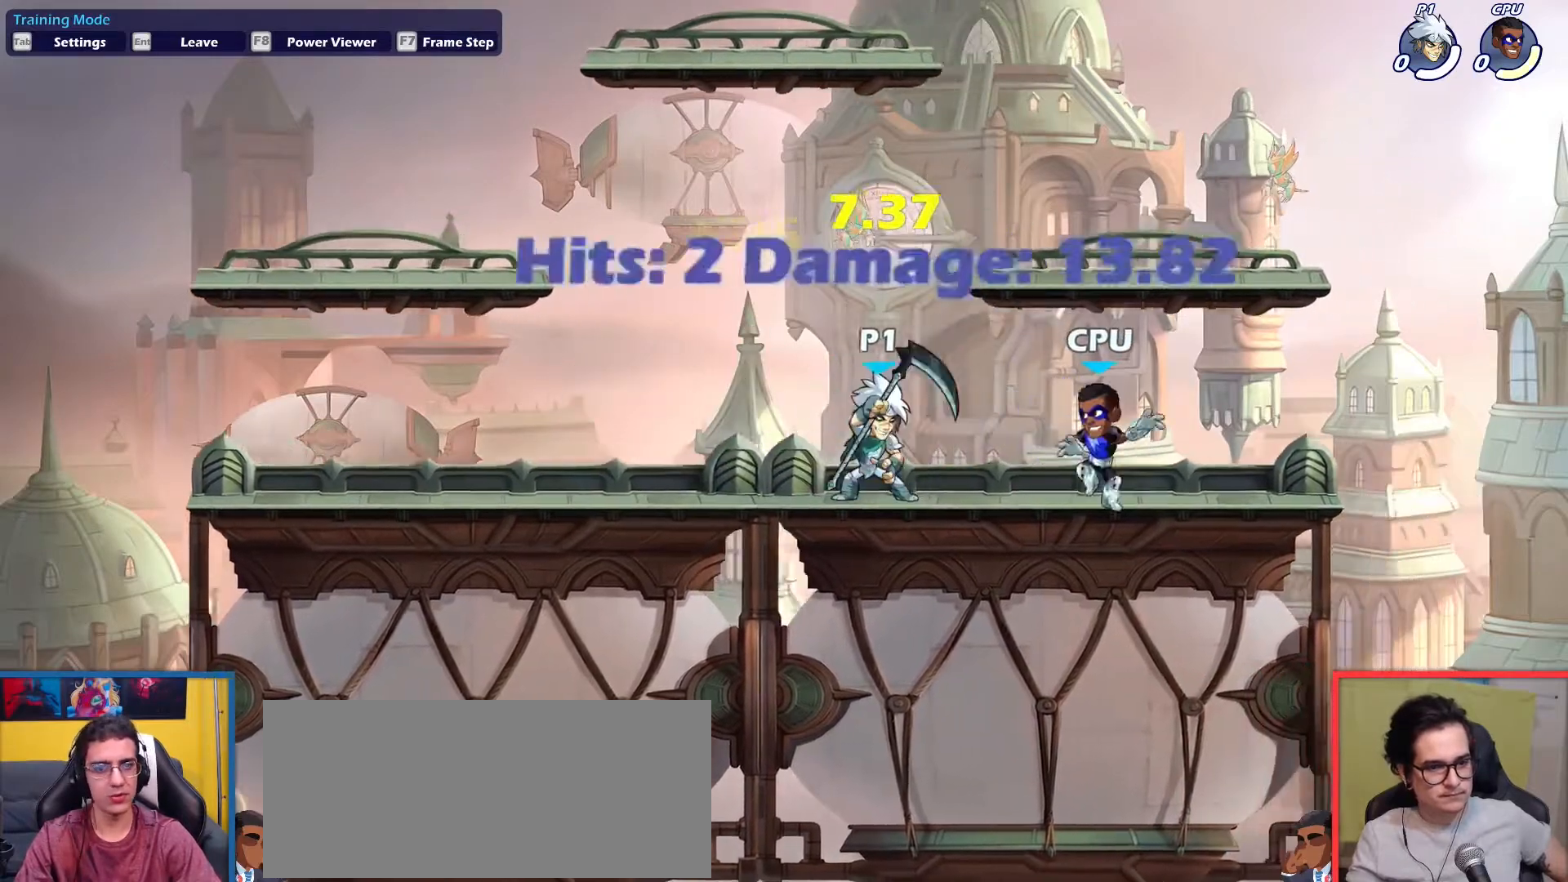
{"keys": [], "events": []}
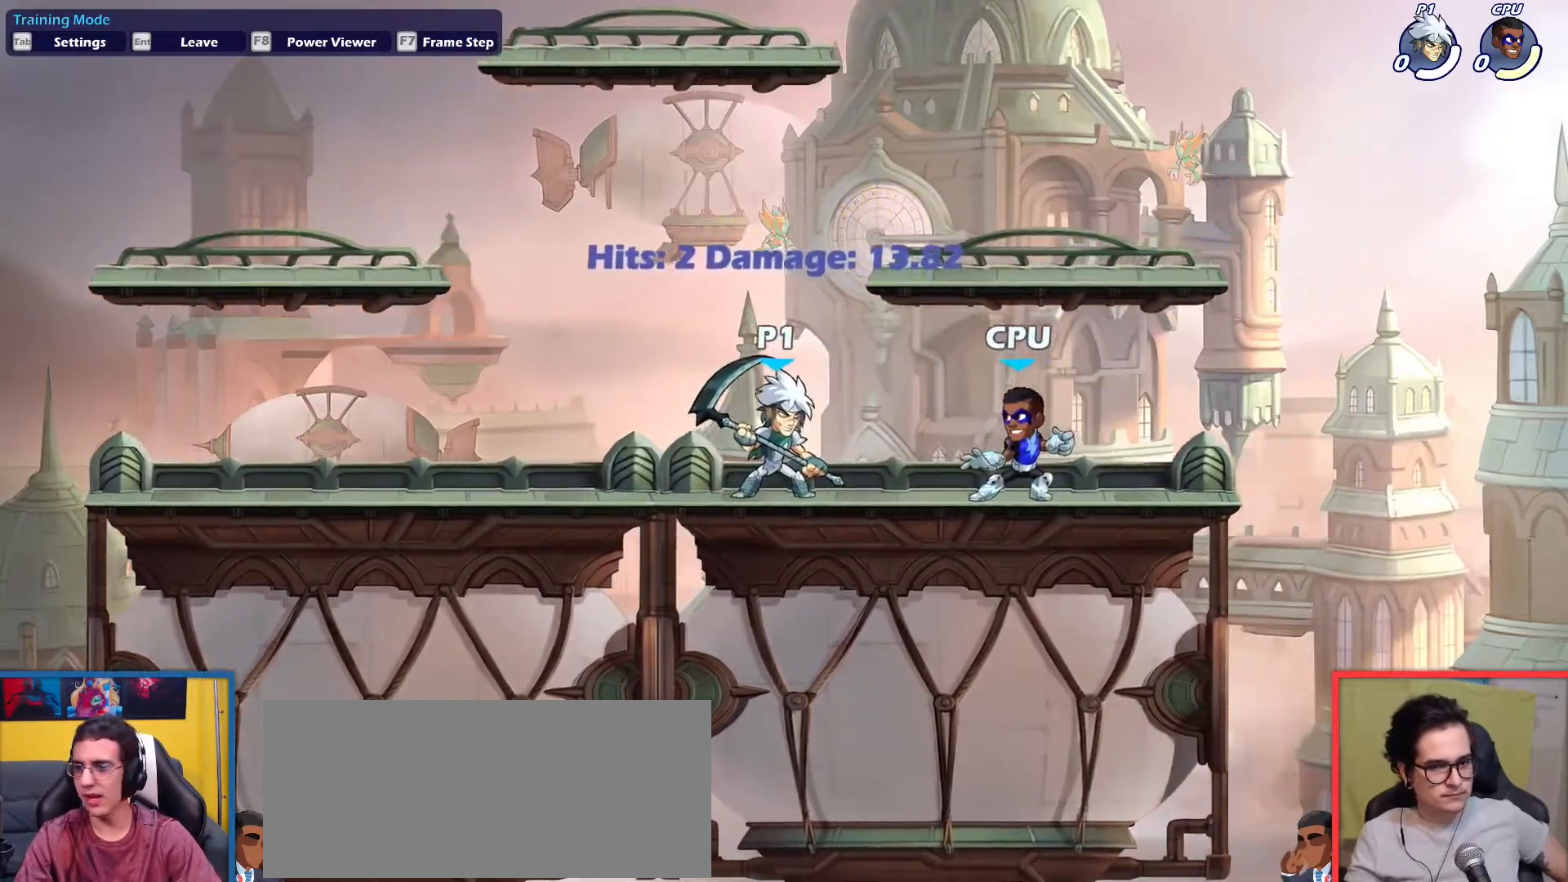
{"keys": [], "events": []}
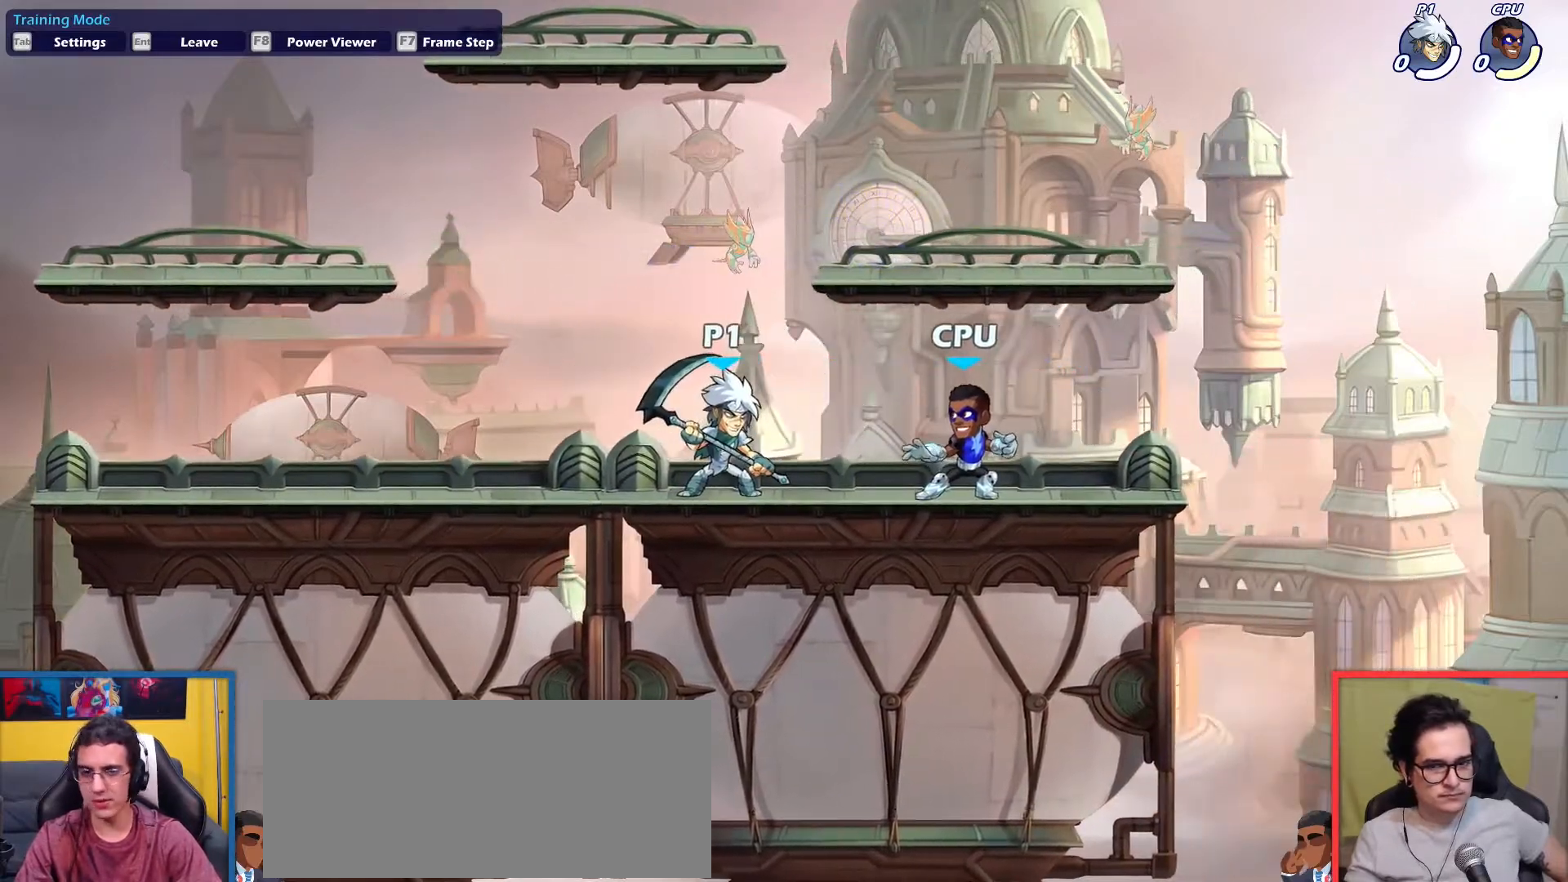
{"keys": [], "events": []}
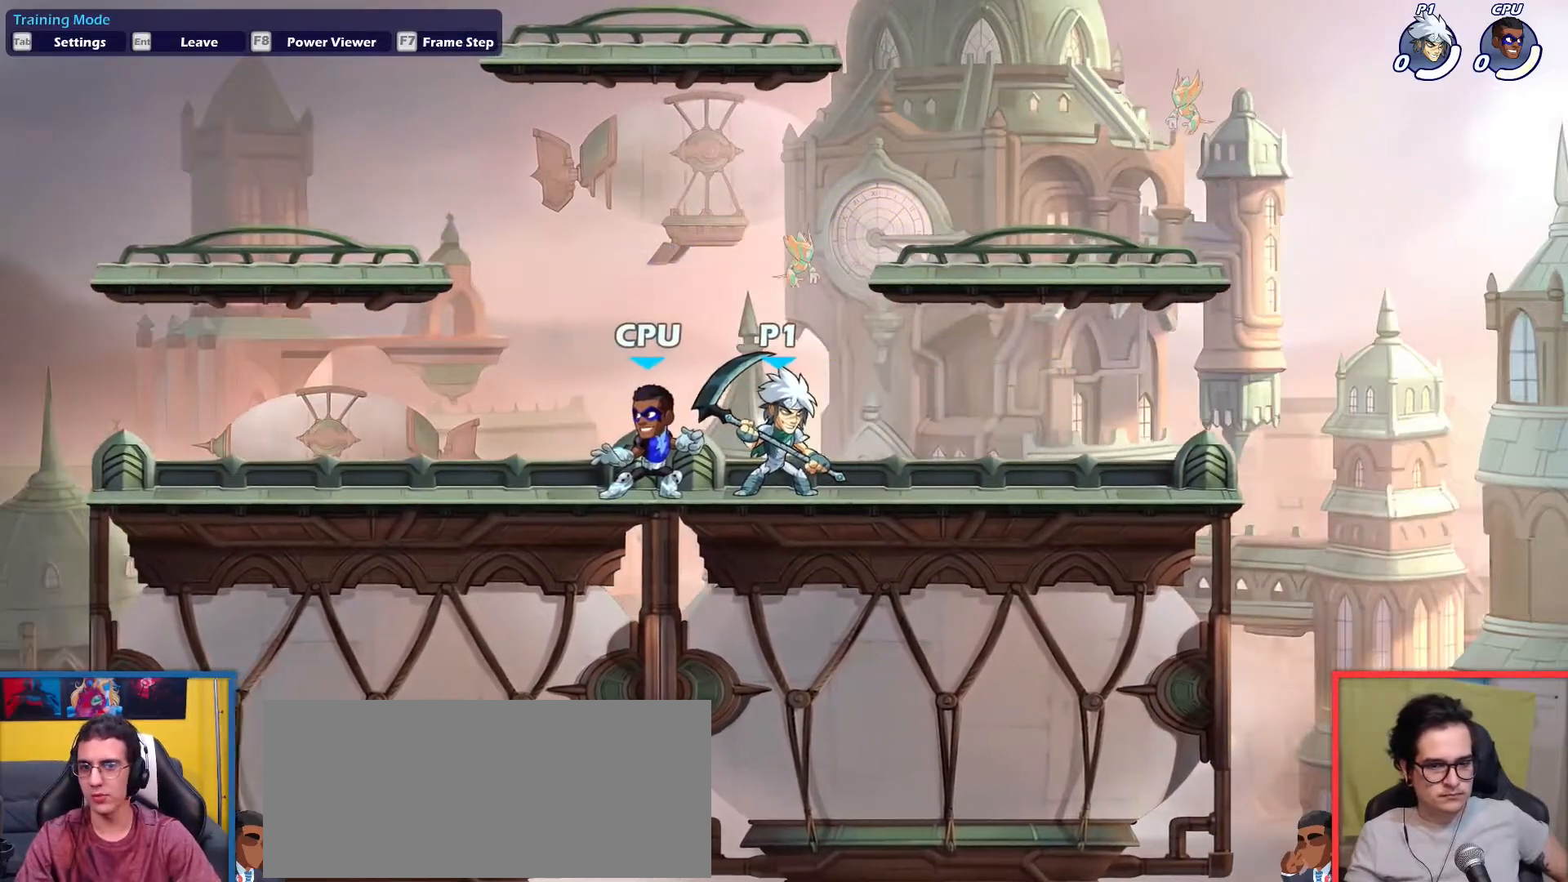
{"keys": ["left"], "events": [[101, "left", "down"], [284, "dodge", "down"], [284, "up", "down"], [334, "down", "down"], [434, "dodge", "up"], [484, "down", "up"], [484, "up", "up"]]}
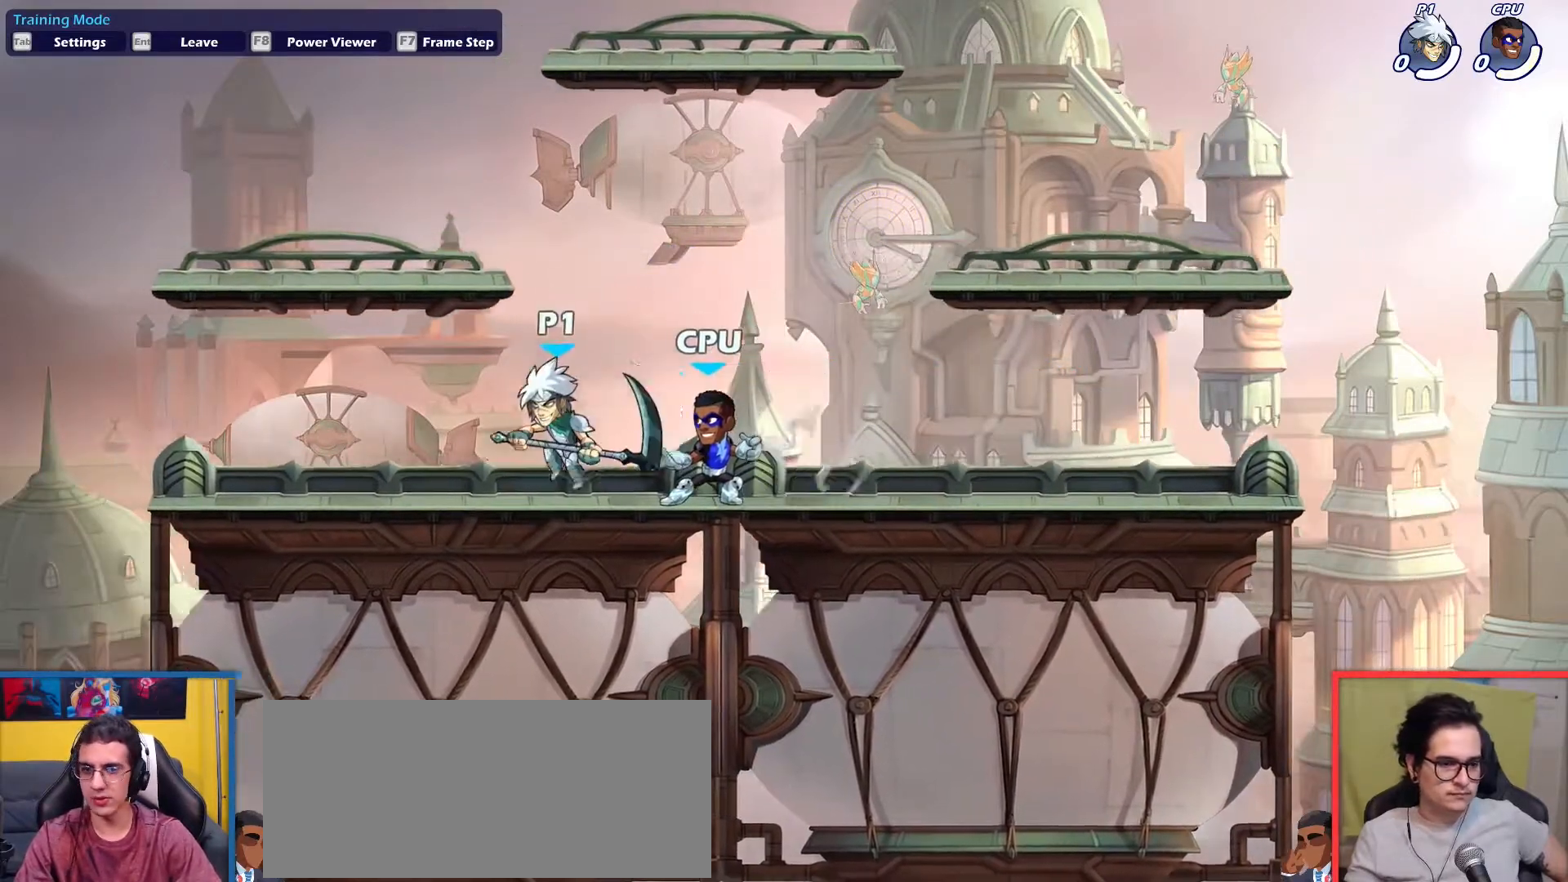
{"keys": [], "events": [[17, "left", "up"], [167, "right", "down"], [250, "right", "up"]]}
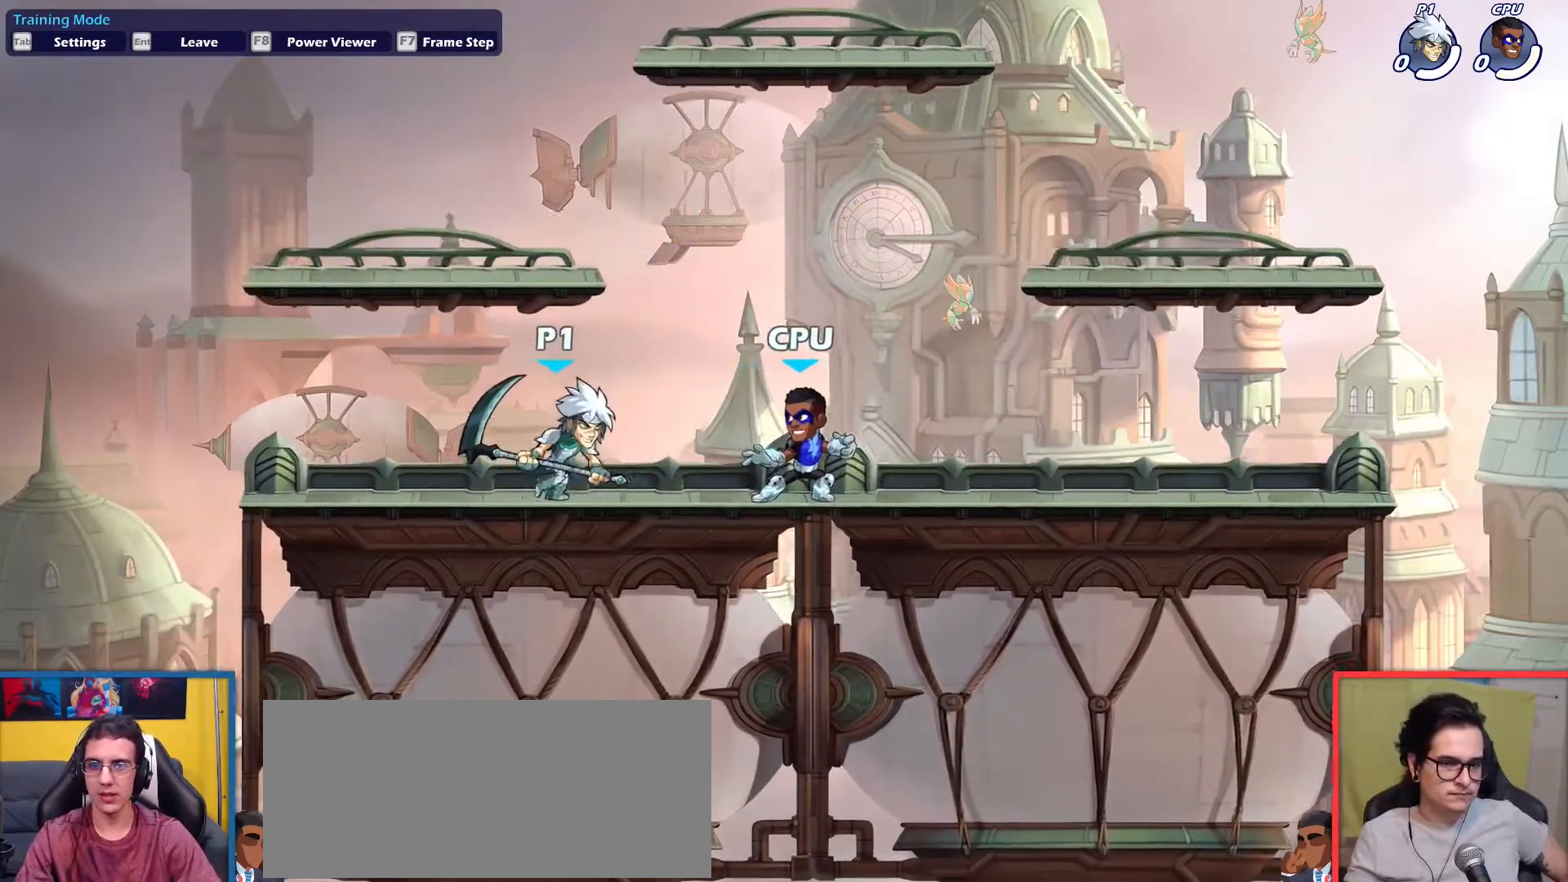
{"keys": ["dodge", "right"], "events": [[367, "right", "down"], [417, "dodge", "down"]]}
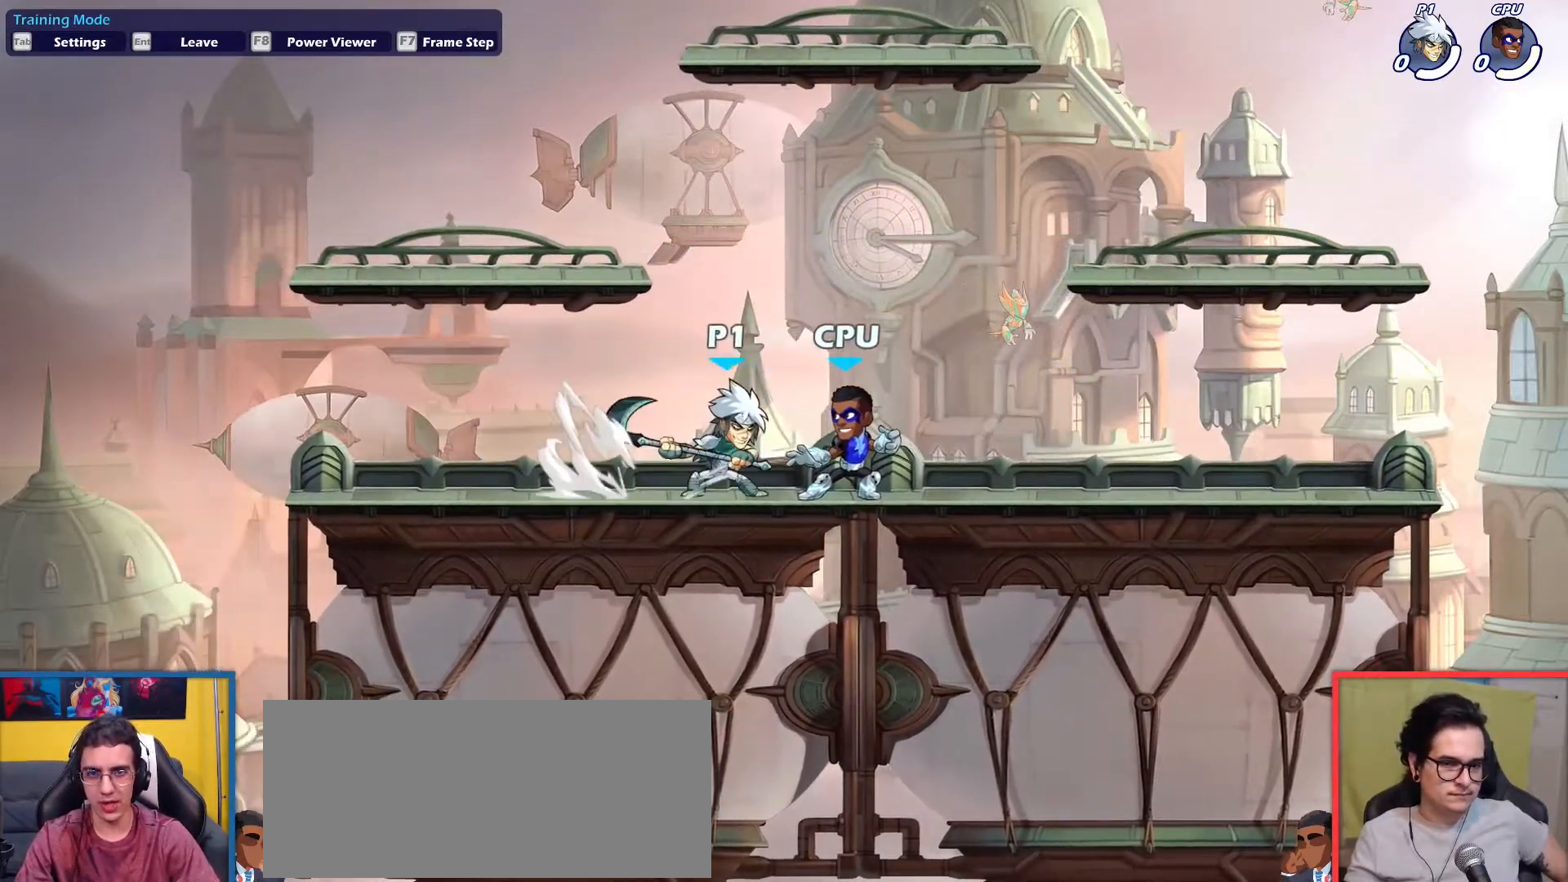
{"keys": [], "events": [[50, "dodge", "up"], [50, "light", "down"], [50, "right", "up"], [100, "light", "up"]]}
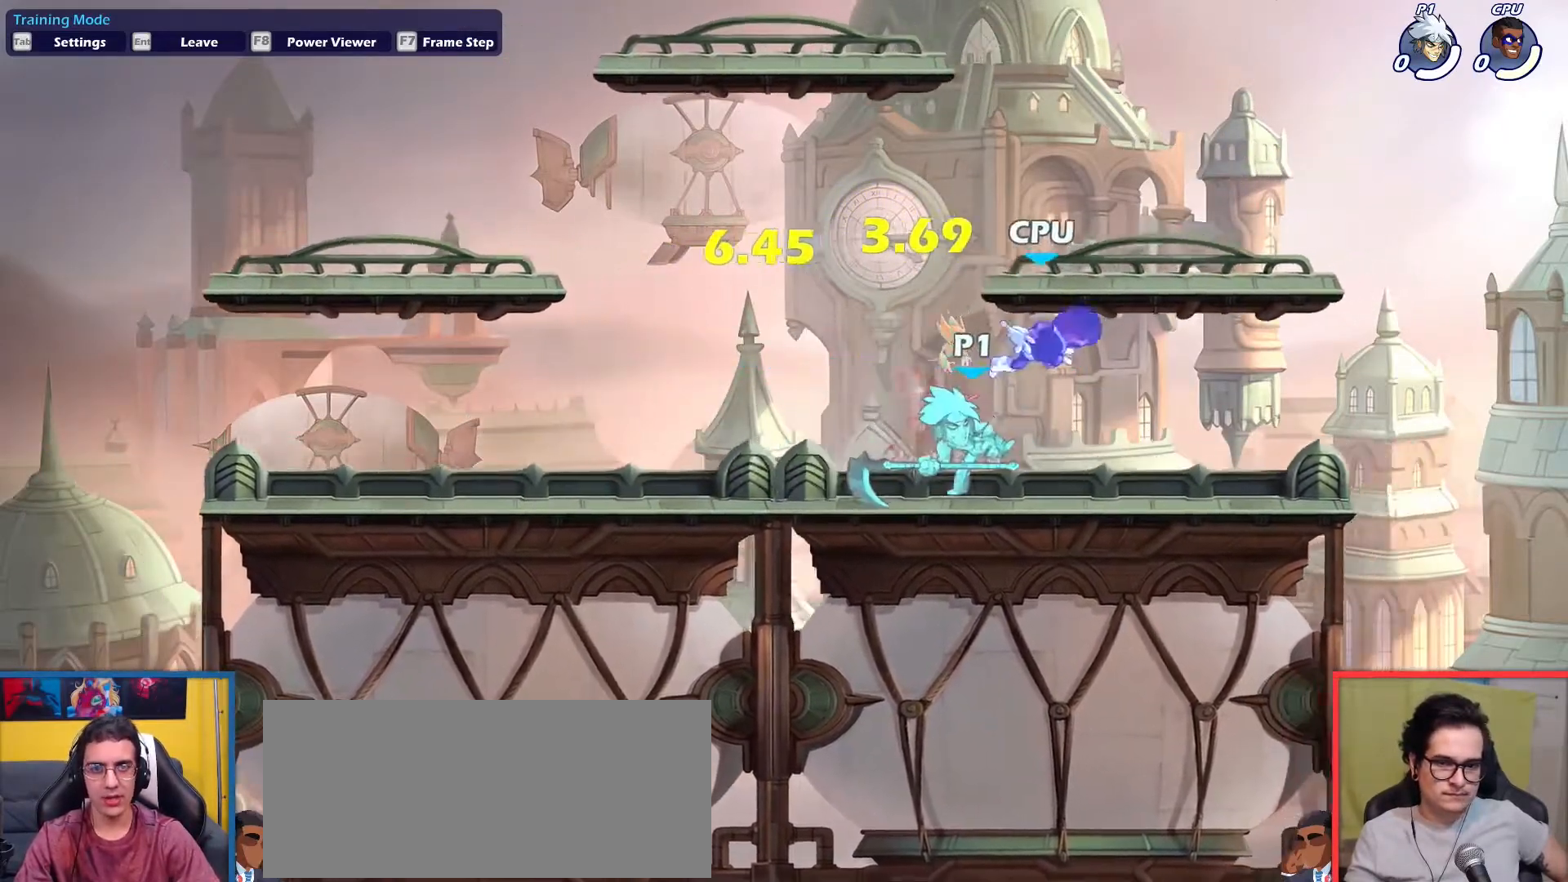
{"keys": [], "events": [[117, "down", "down"], [117, "right", "down"], [217, "dodge", "down"], [301, "dodge", "up"], [301, "down", "up"], [351, "aim", "down"], [351, "left", "down"], [351, "light", "down"], [351, "right", "up"], [451, "aim", "up"], [451, "left", "up"], [451, "light", "up"]]}
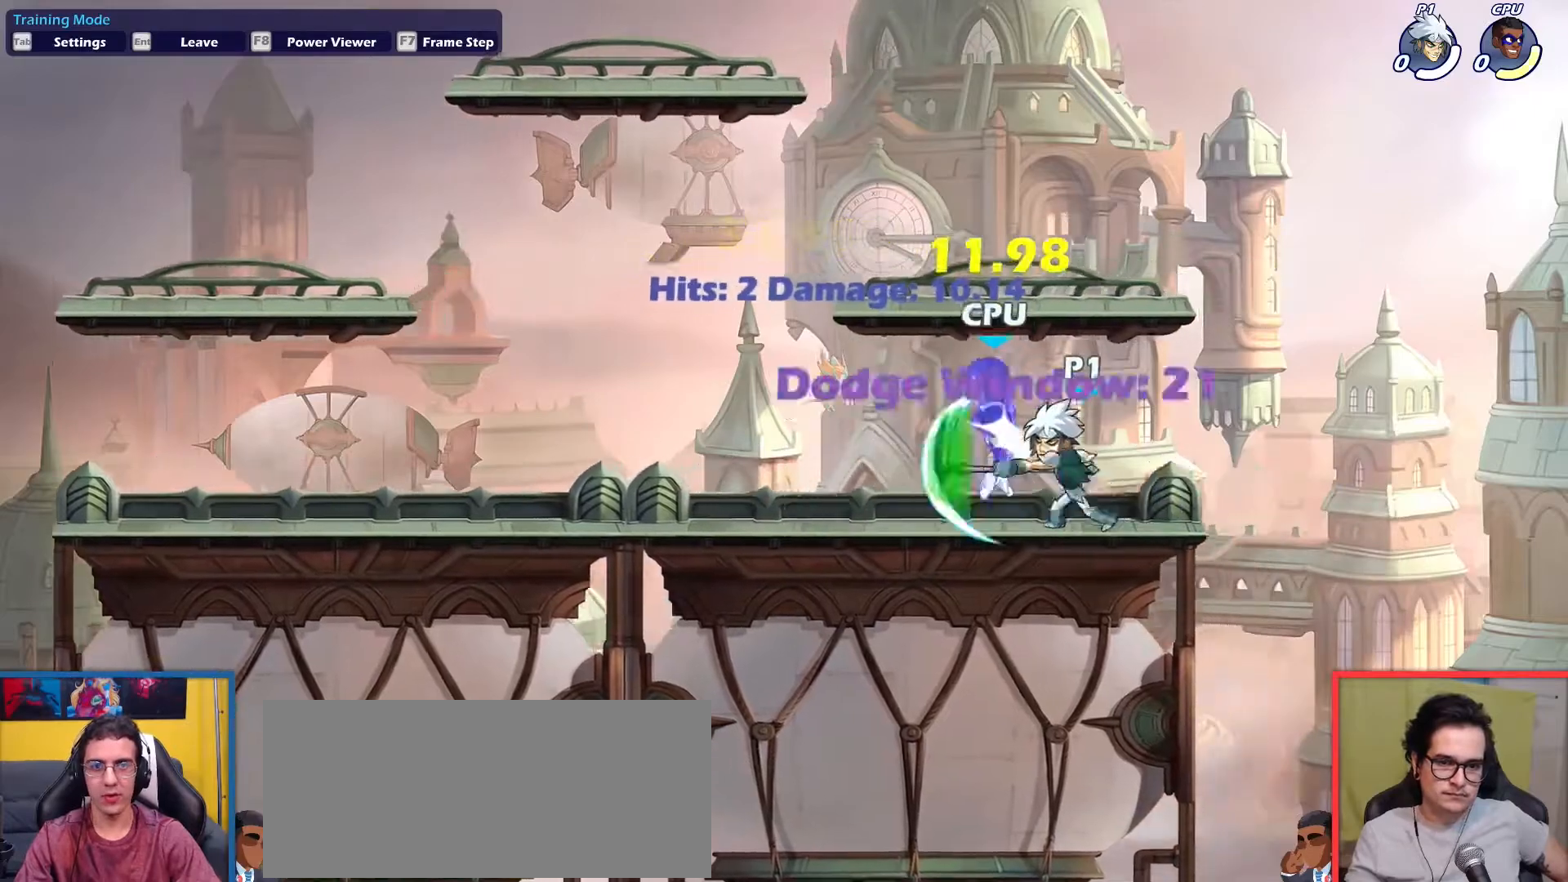
{"keys": ["left"], "events": [[183, "light", "down"], [183, "up", "down"], [267, "light", "up"], [267, "up", "up"], [367, "left", "down"]]}
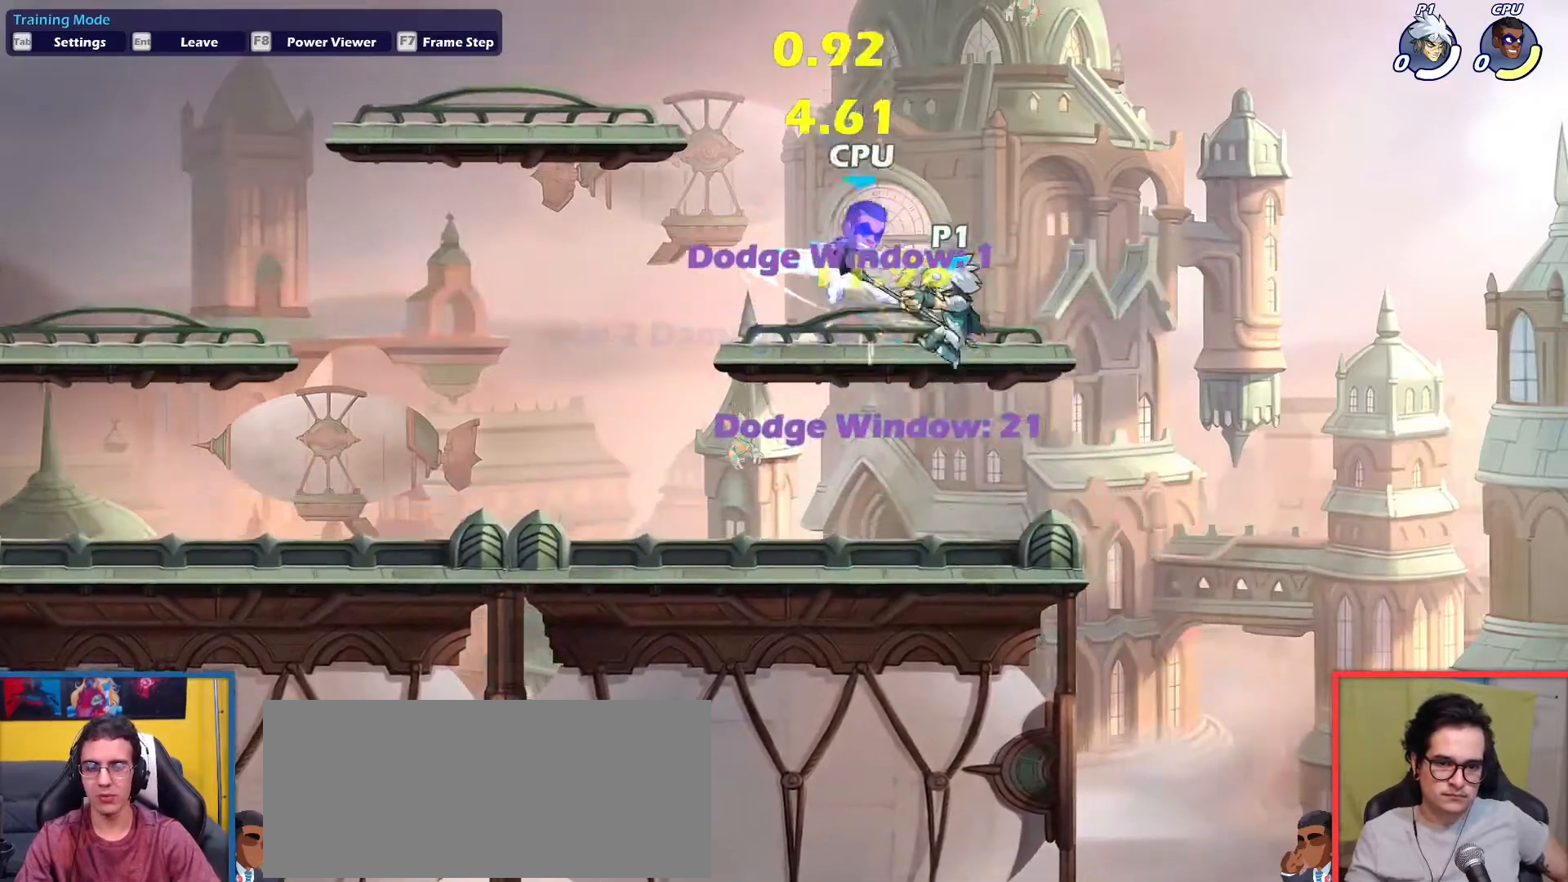
{"keys": ["left", "light", "up"], "events": [[434, "light", "down"], [434, "up", "down"]]}
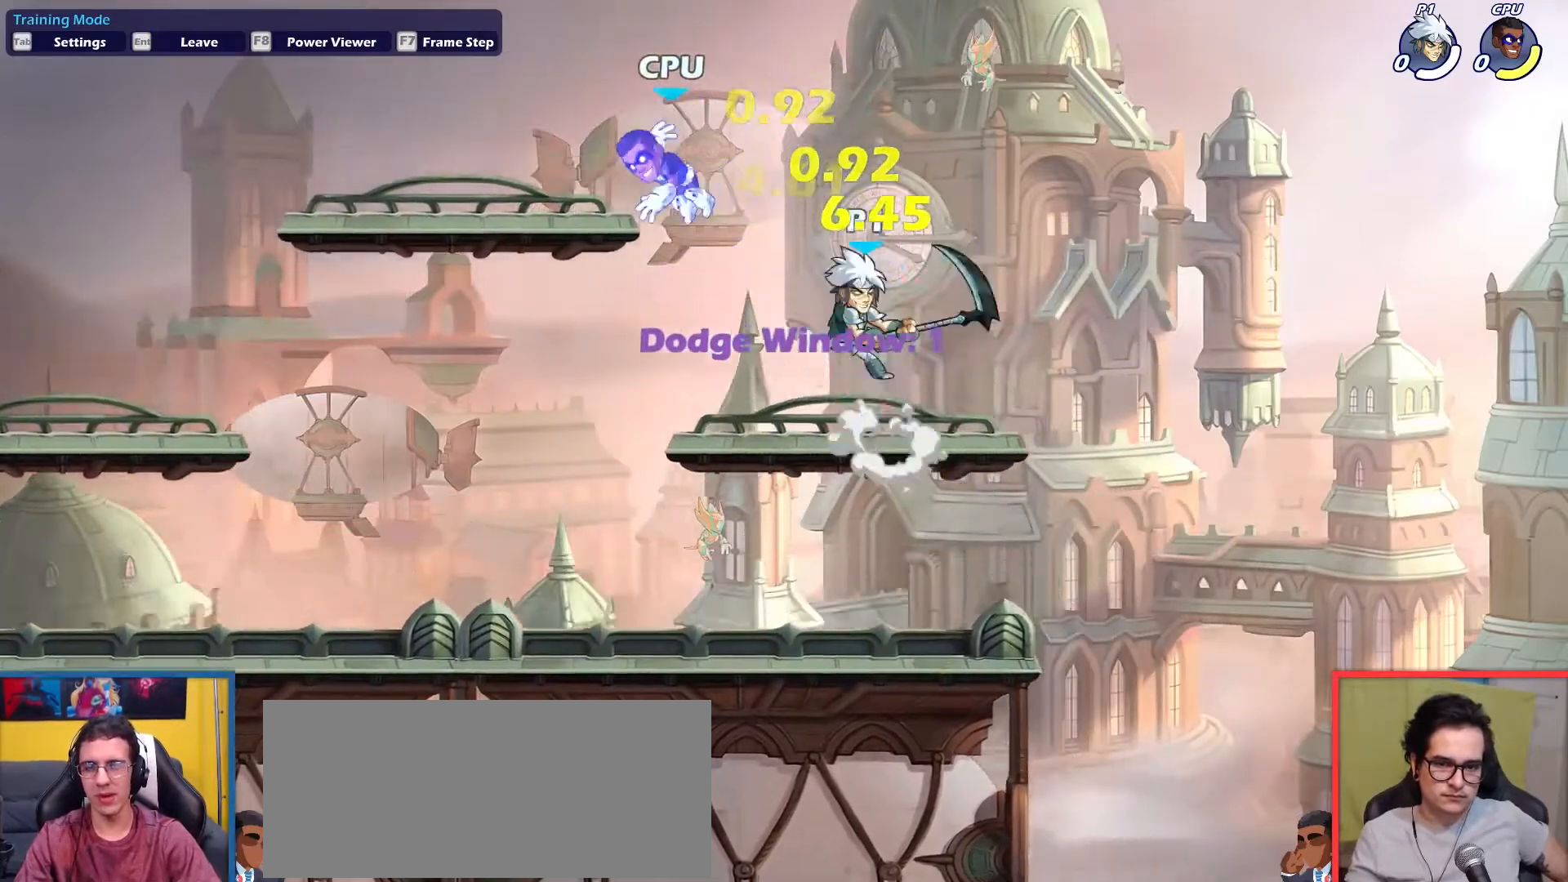
{"keys": ["left"], "events": [[17, "light", "up"], [17, "up", "up"], [350, "aim", "down"], [400, "light", "down"], [450, "light", "up"], [484, "aim", "up"]]}
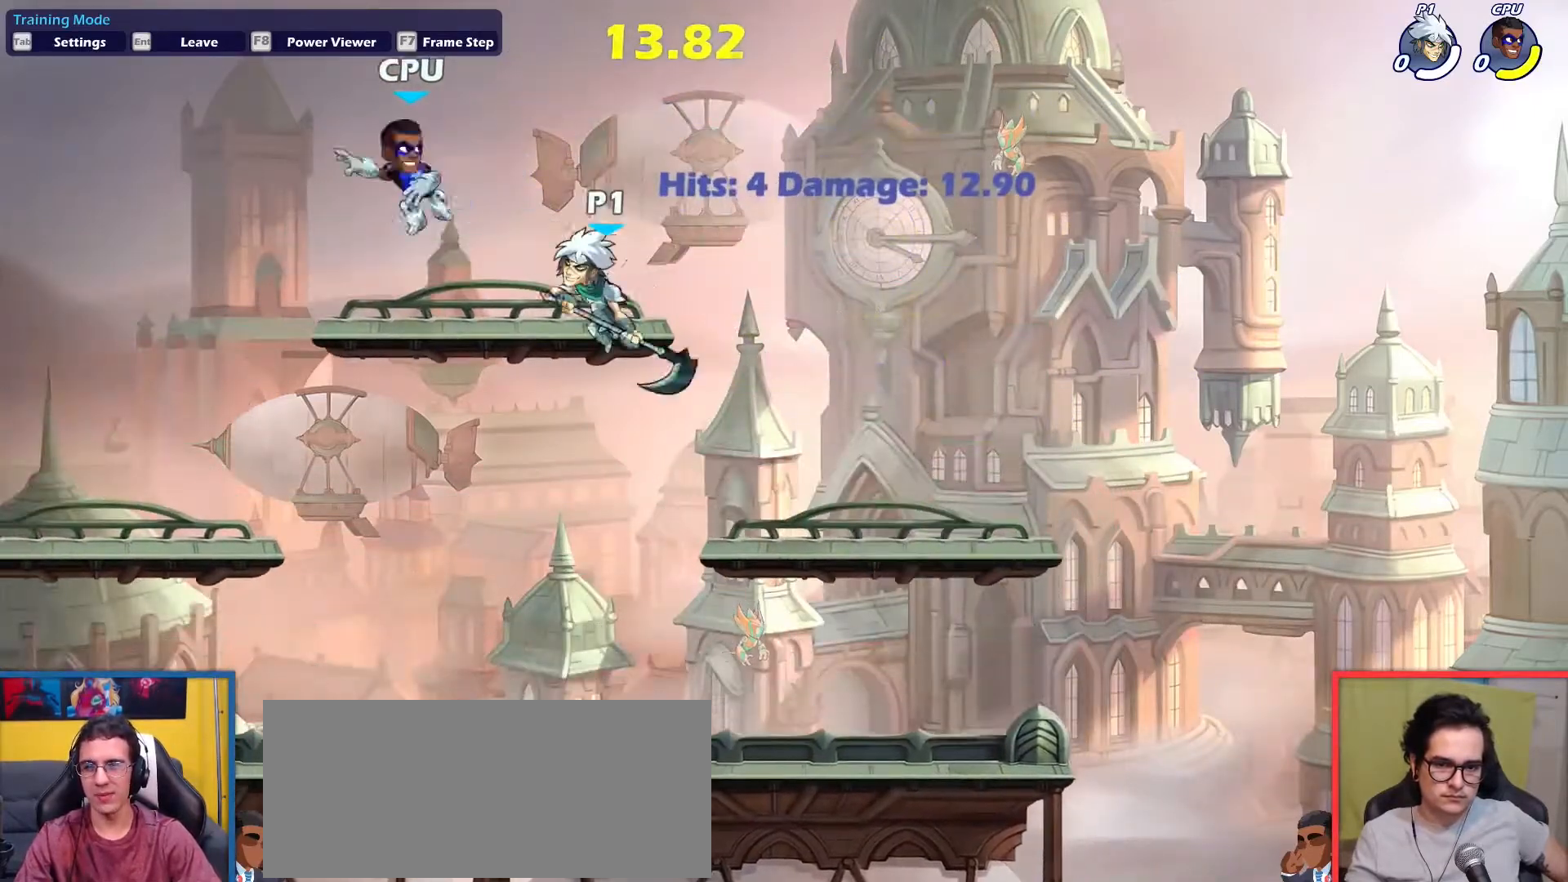
{"keys": ["left"], "events": []}
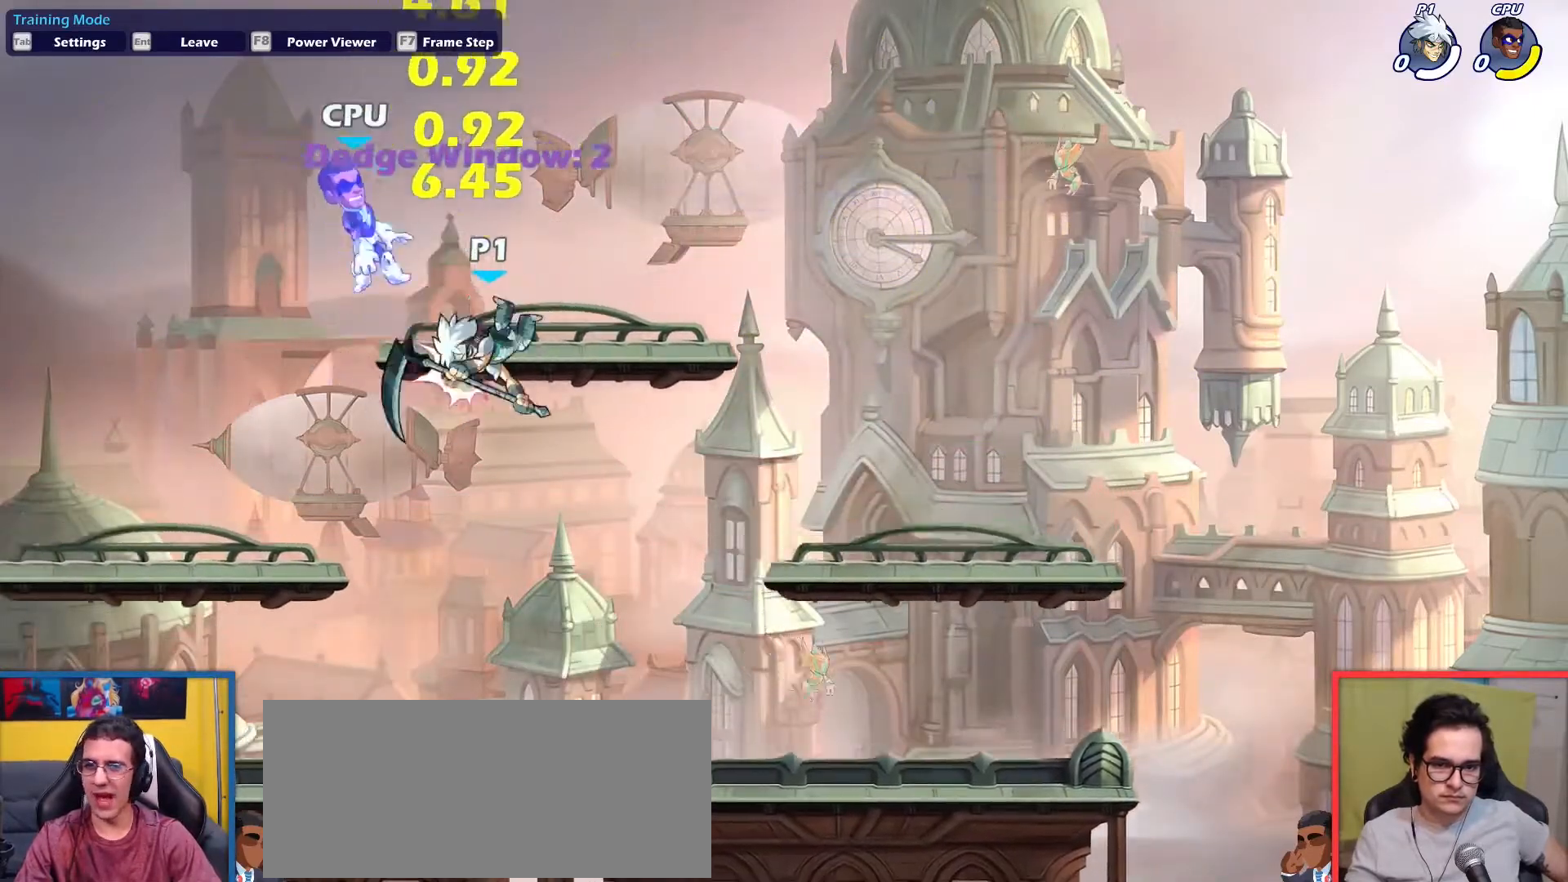
{"keys": ["right"], "events": [[100, "light", "down"], [100, "up", "down"], [200, "light", "up"], [200, "up", "up"], [384, "left", "up"], [467, "right", "down"]]}
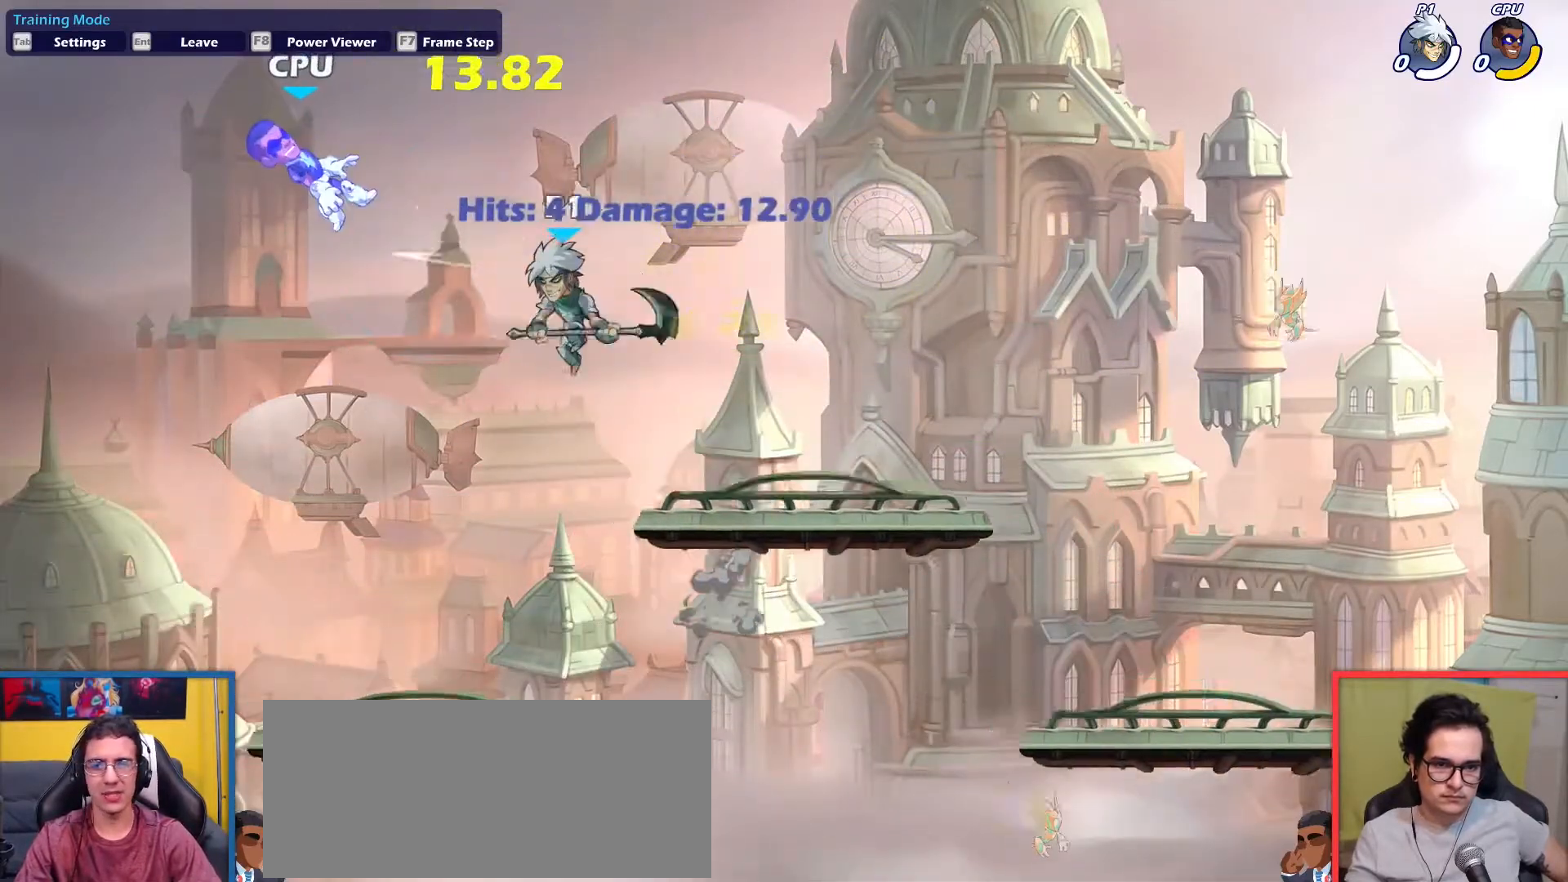
{"keys": ["left"], "events": [[17, "down", "down"], [351, "left", "down"], [351, "right", "up"], [401, "down", "up"]]}
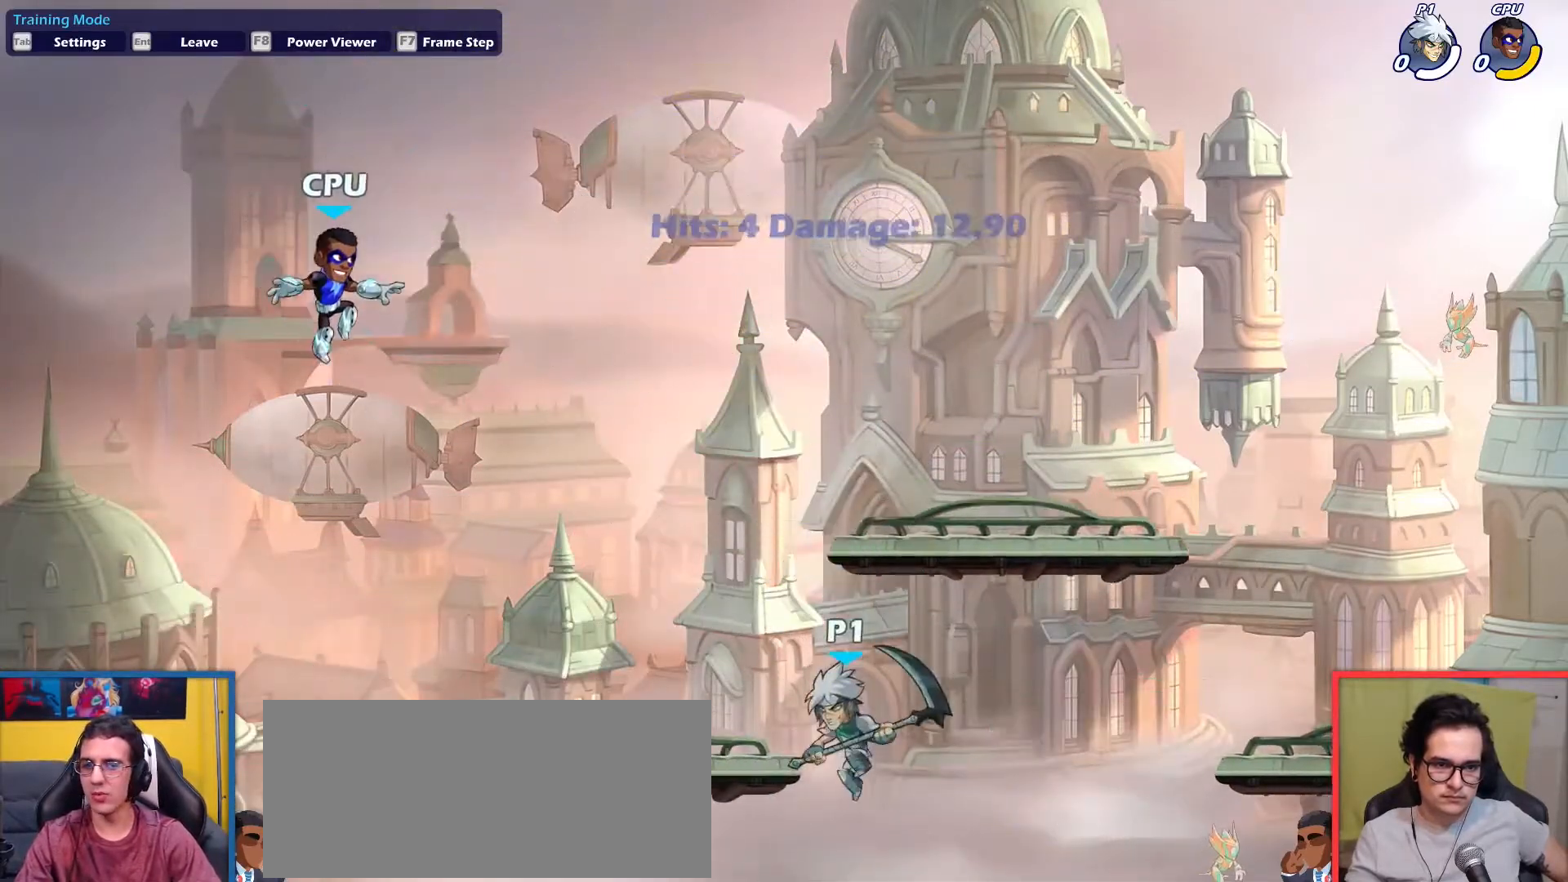
{"keys": [], "events": [[217, "left", "up"], [267, "right", "down"], [317, "right", "up"]]}
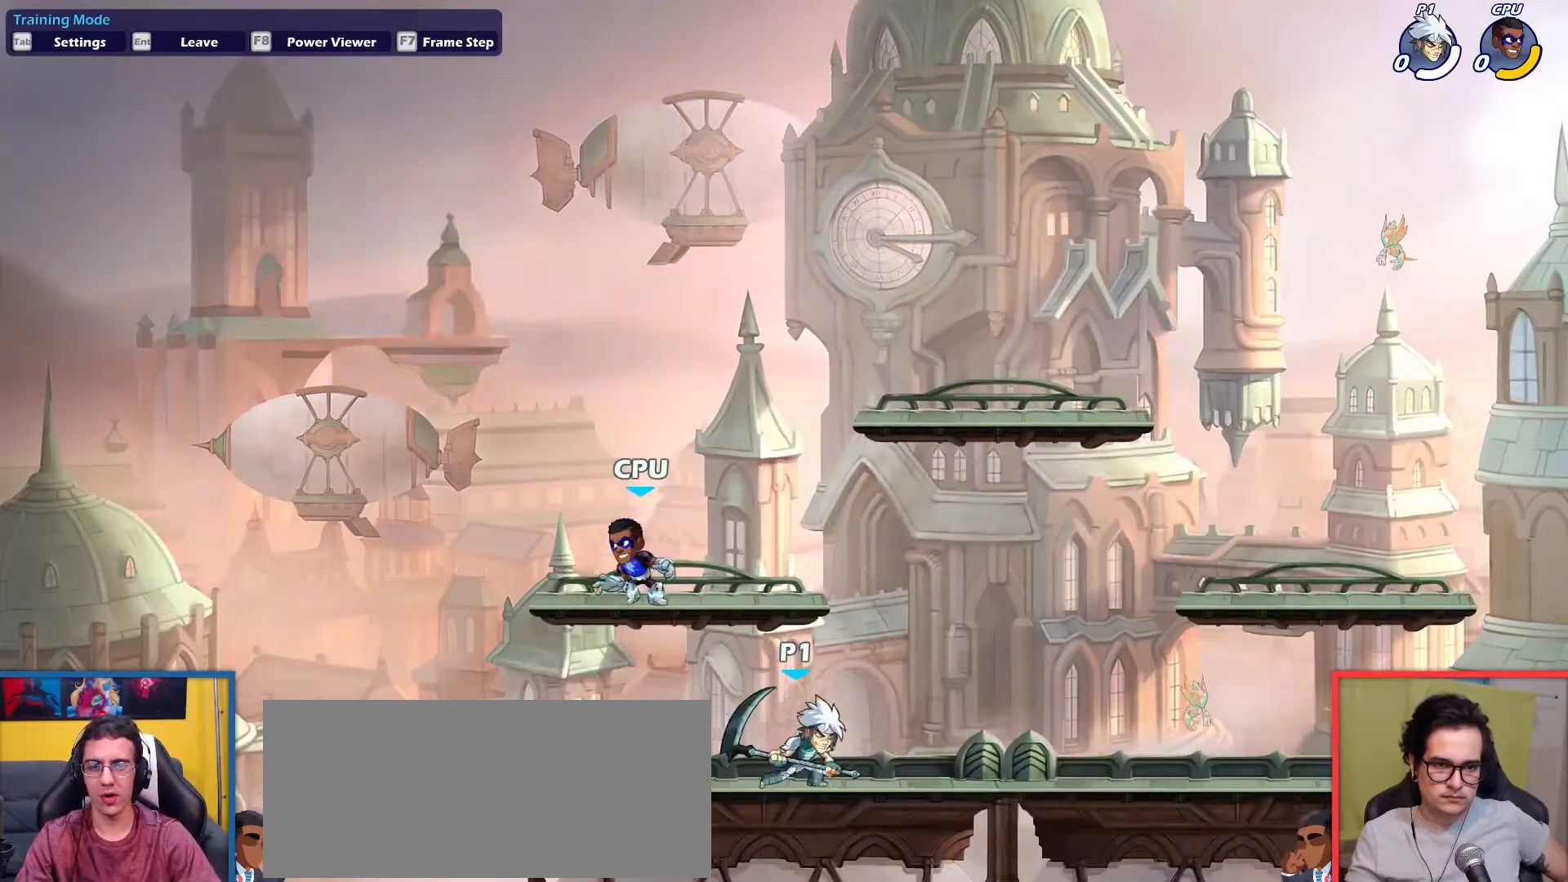
{"keys": [], "events": []}
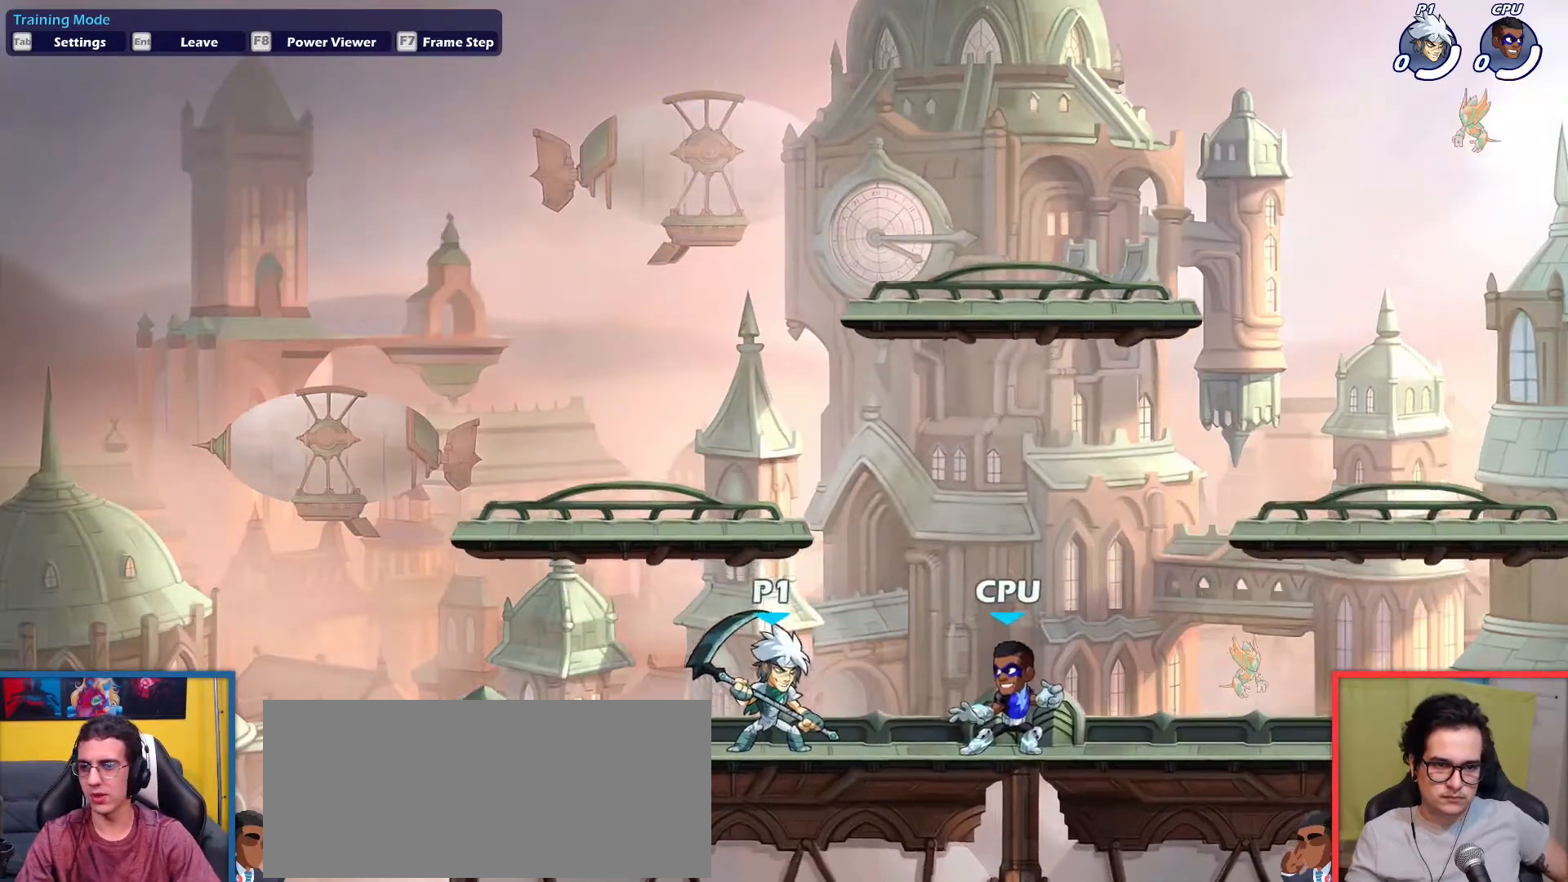
{"keys": ["down", "up"], "events": [[150, "left", "down"], [300, "dodge", "down"], [350, "down", "down"], [350, "up", "down"], [484, "dodge", "up"], [484, "left", "up"]]}
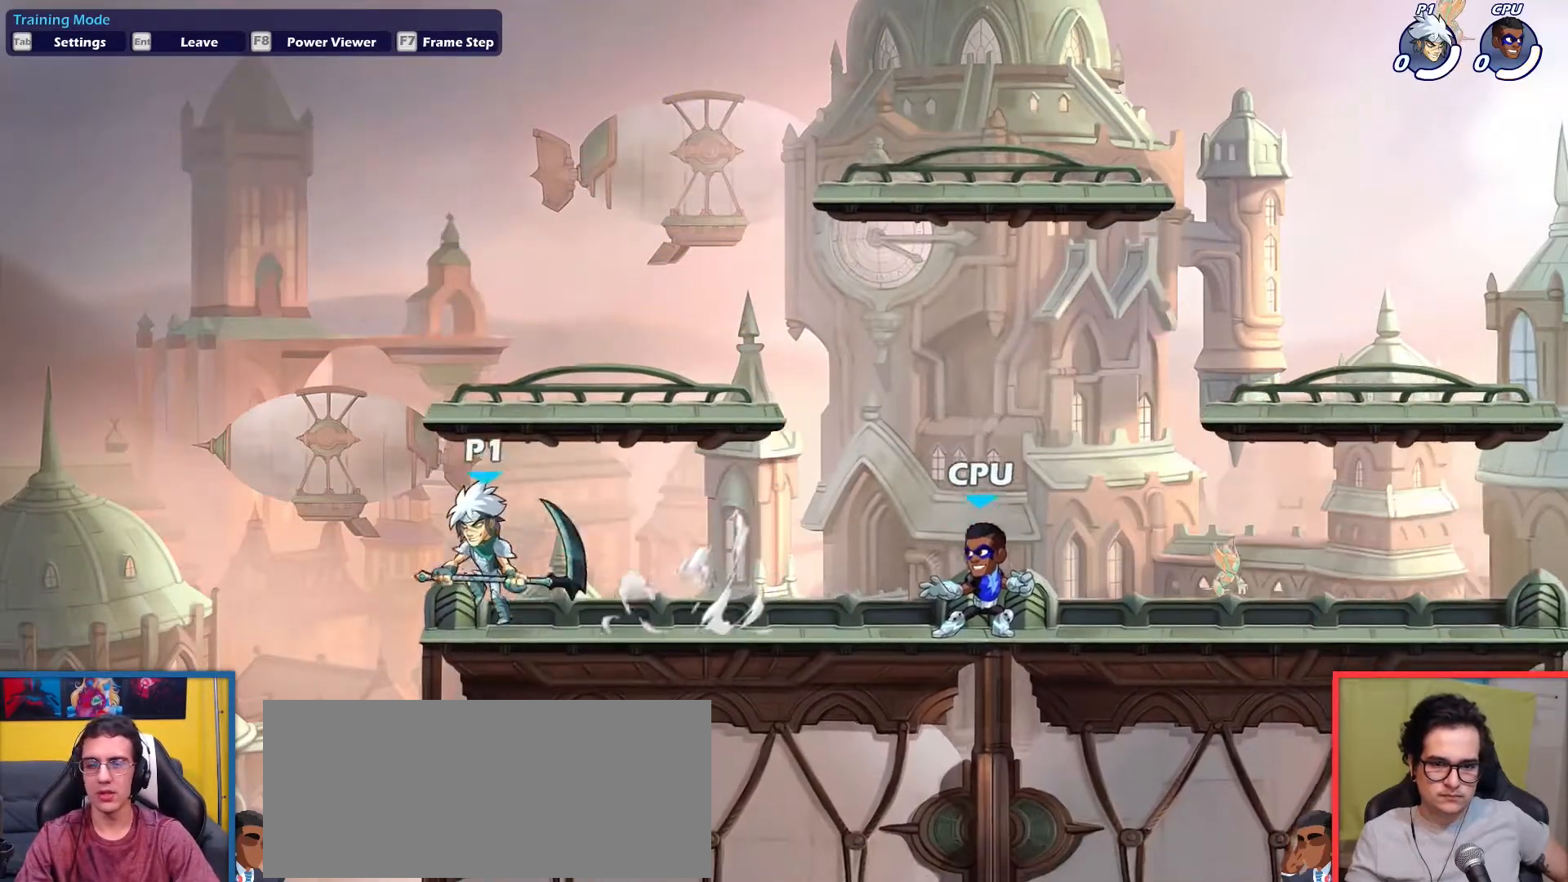
{"keys": ["right"], "events": [[34, "down", "up"], [34, "right", "down"], [84, "up", "up"], [267, "dodge", "down"], [401, "dodge", "up"]]}